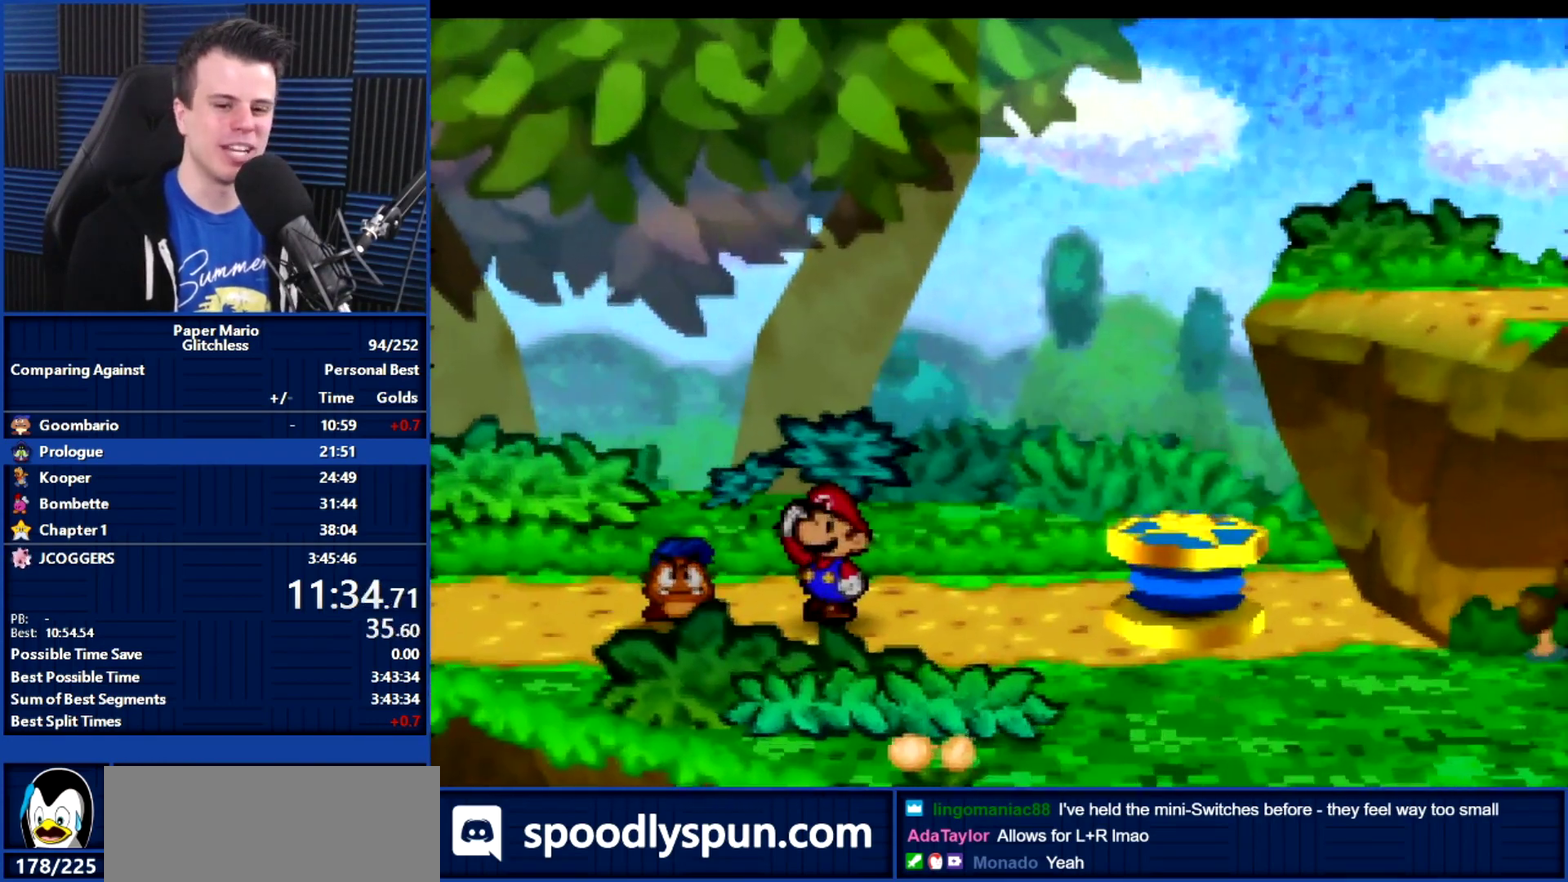
Gameplay with a controller (Nintendo layout); each line is a JSON object with the inputs held at the frame after it. "events" lists button and stick changes between this image and that frame as [ms after this image, input, new state], when the widget could be followed in between. Not read: L3 R3.
{"buttons": ["B"], "left_stick": "center", "events": []}
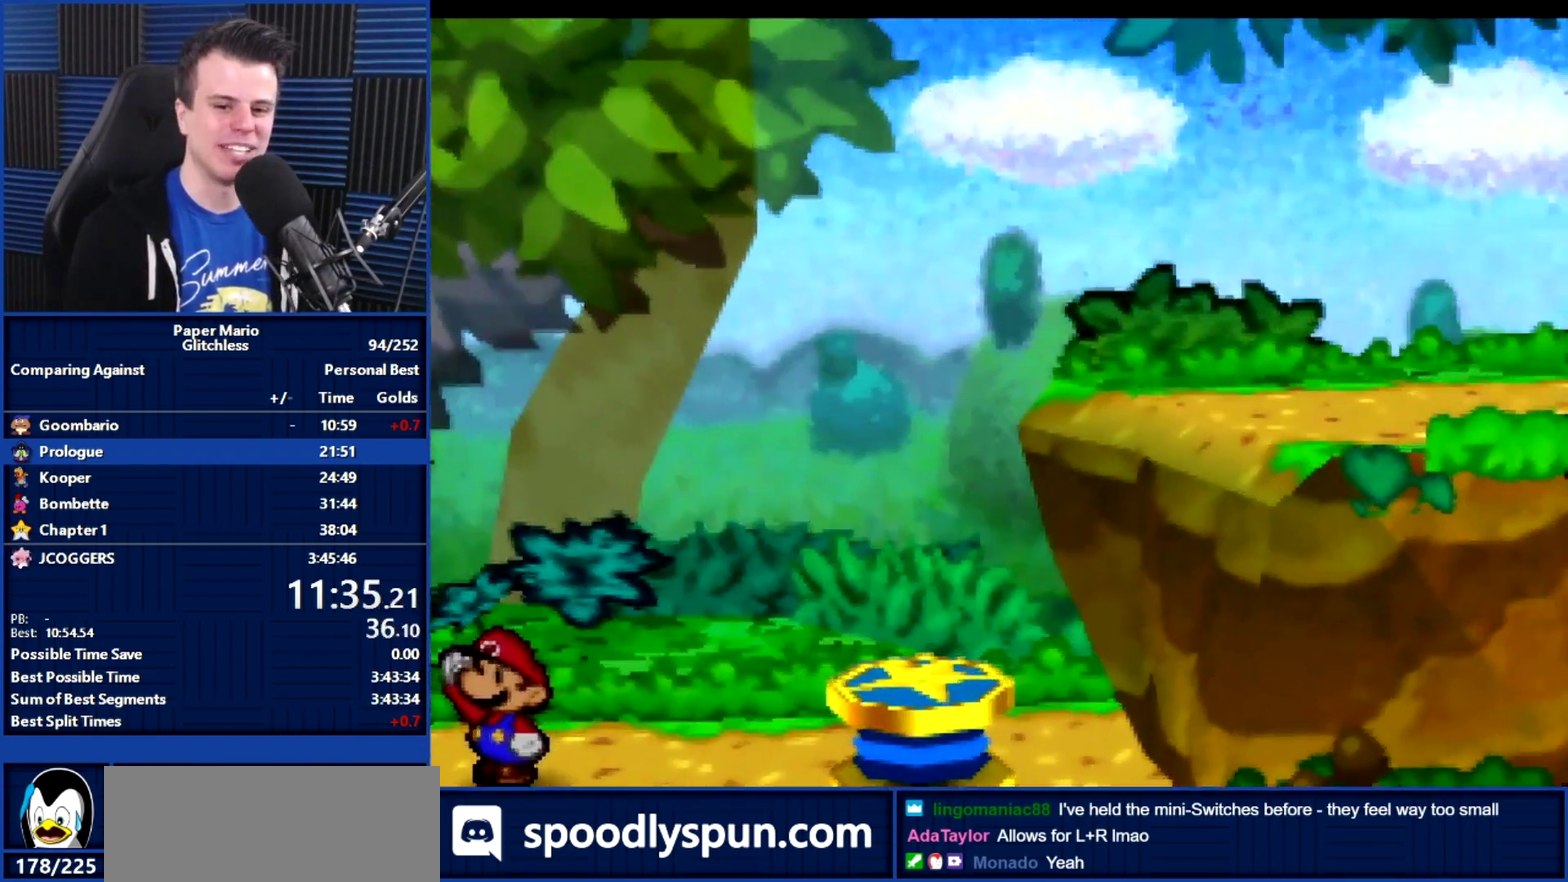
{"buttons": ["B"], "left_stick": "center", "events": []}
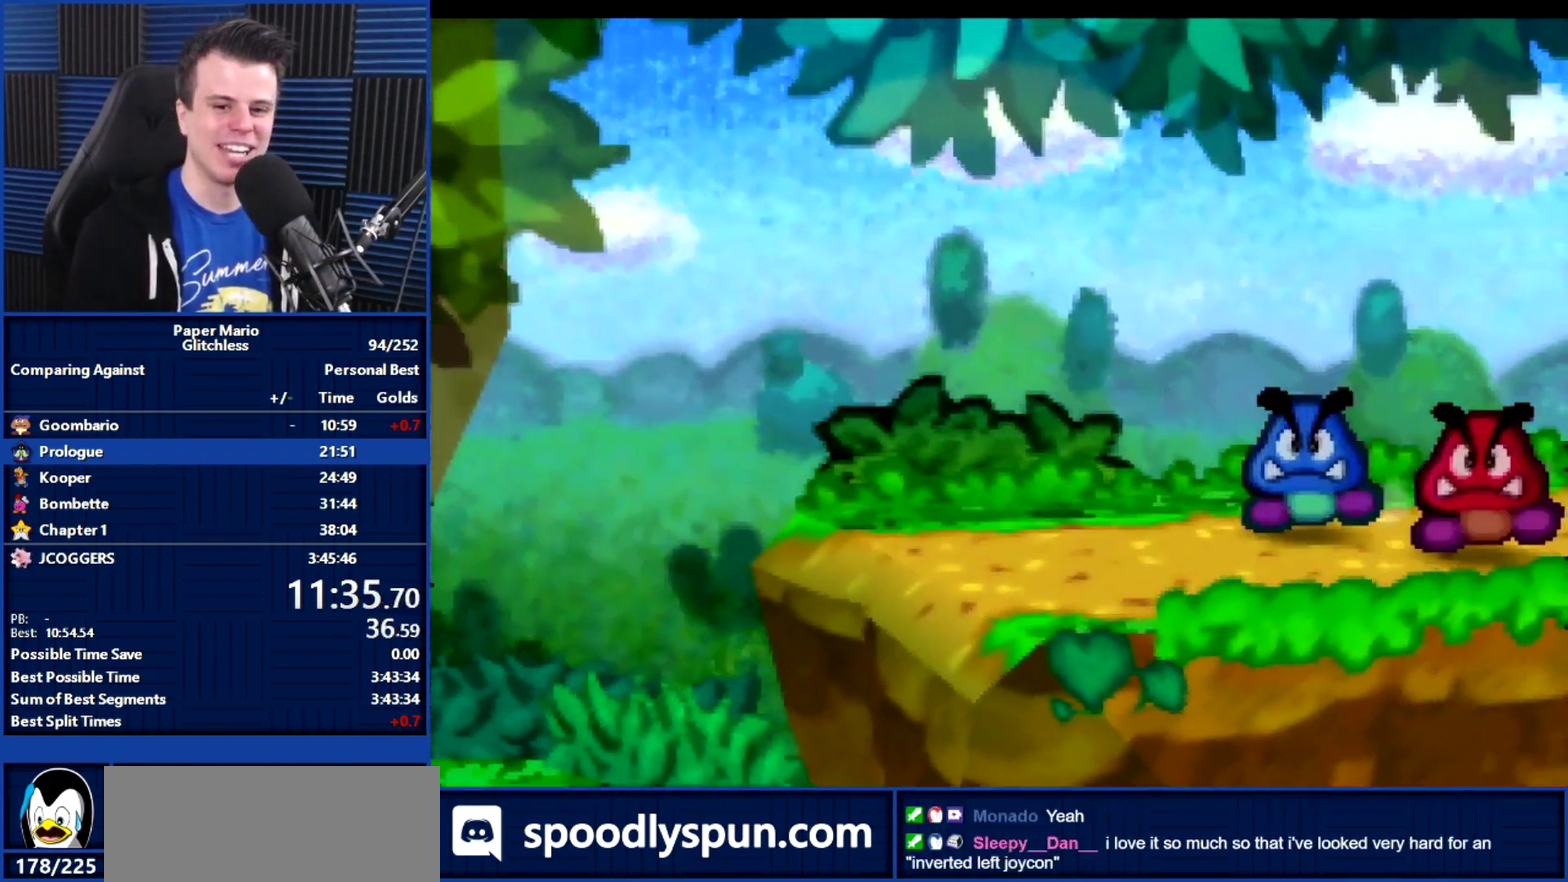
{"buttons": ["B"], "left_stick": "center", "events": []}
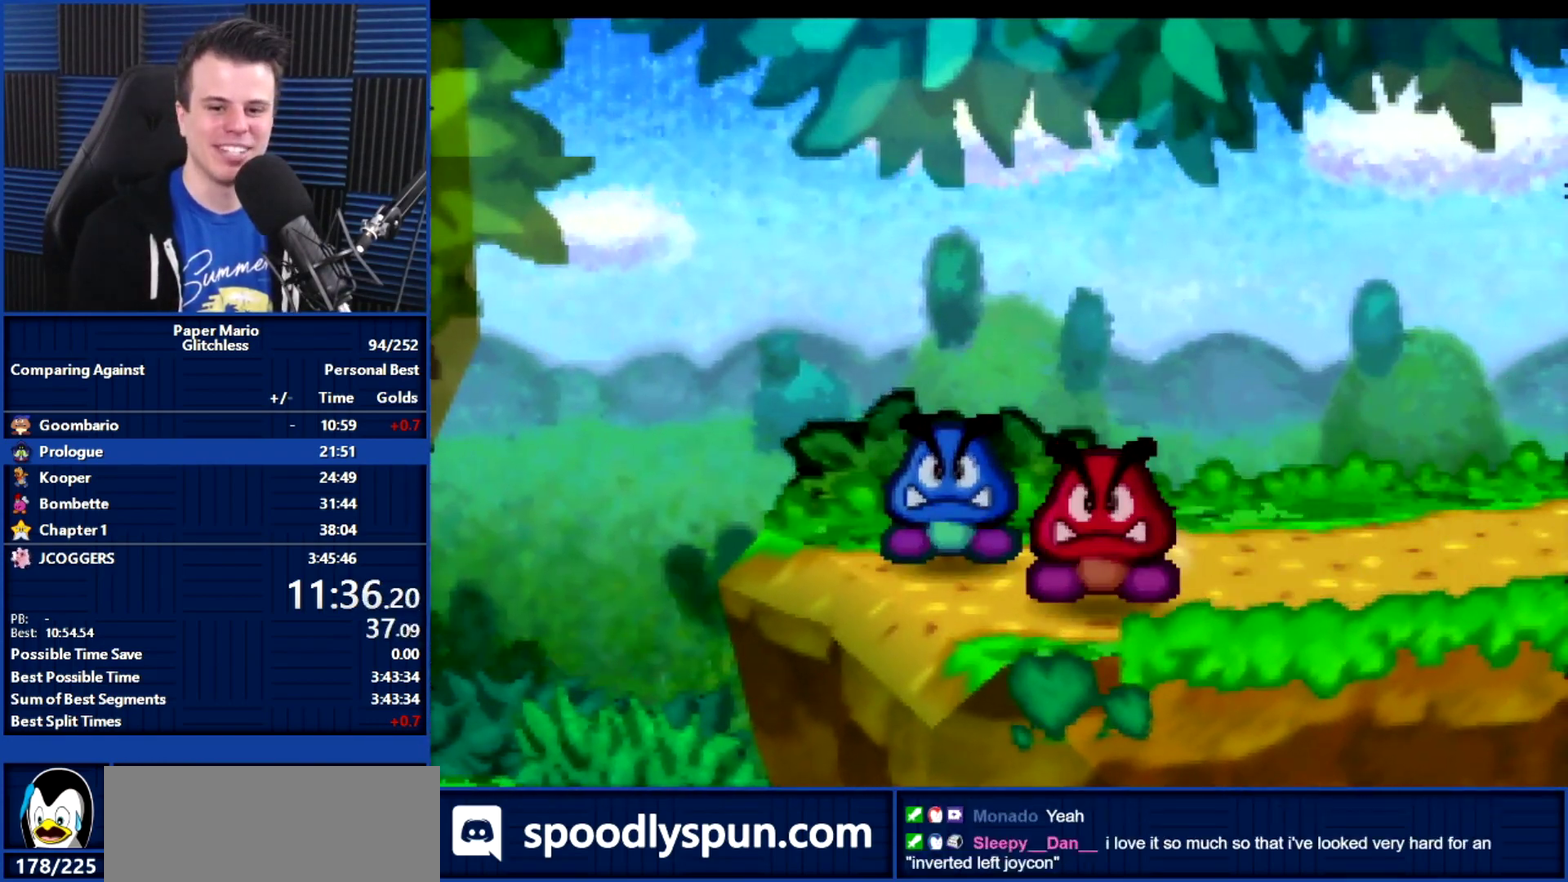
{"buttons": ["B"], "left_stick": "center", "events": []}
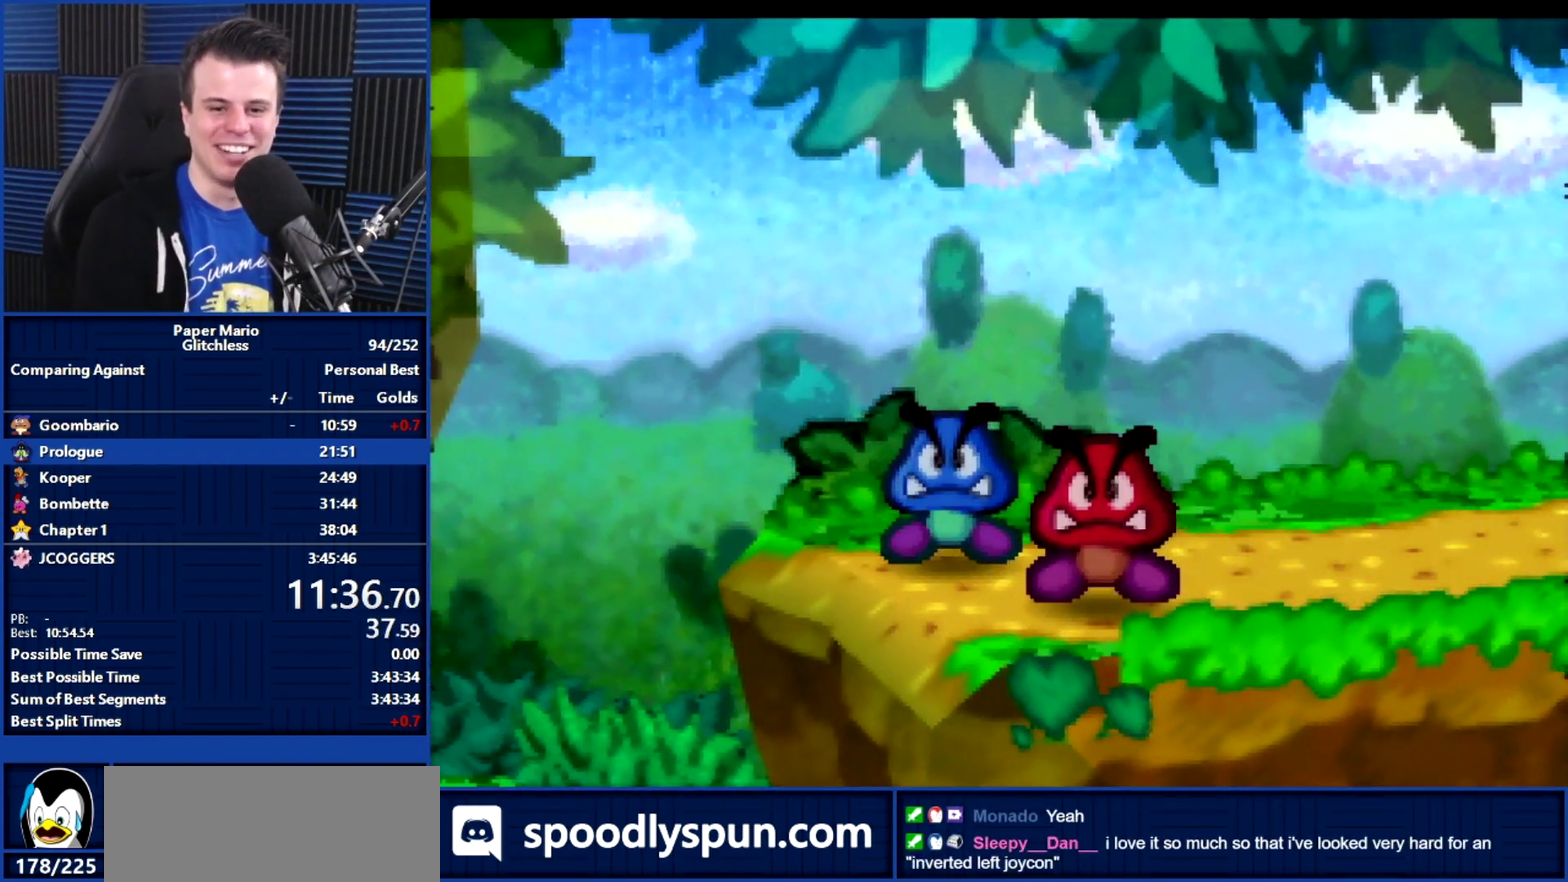
{"buttons": ["B"], "left_stick": "center", "events": []}
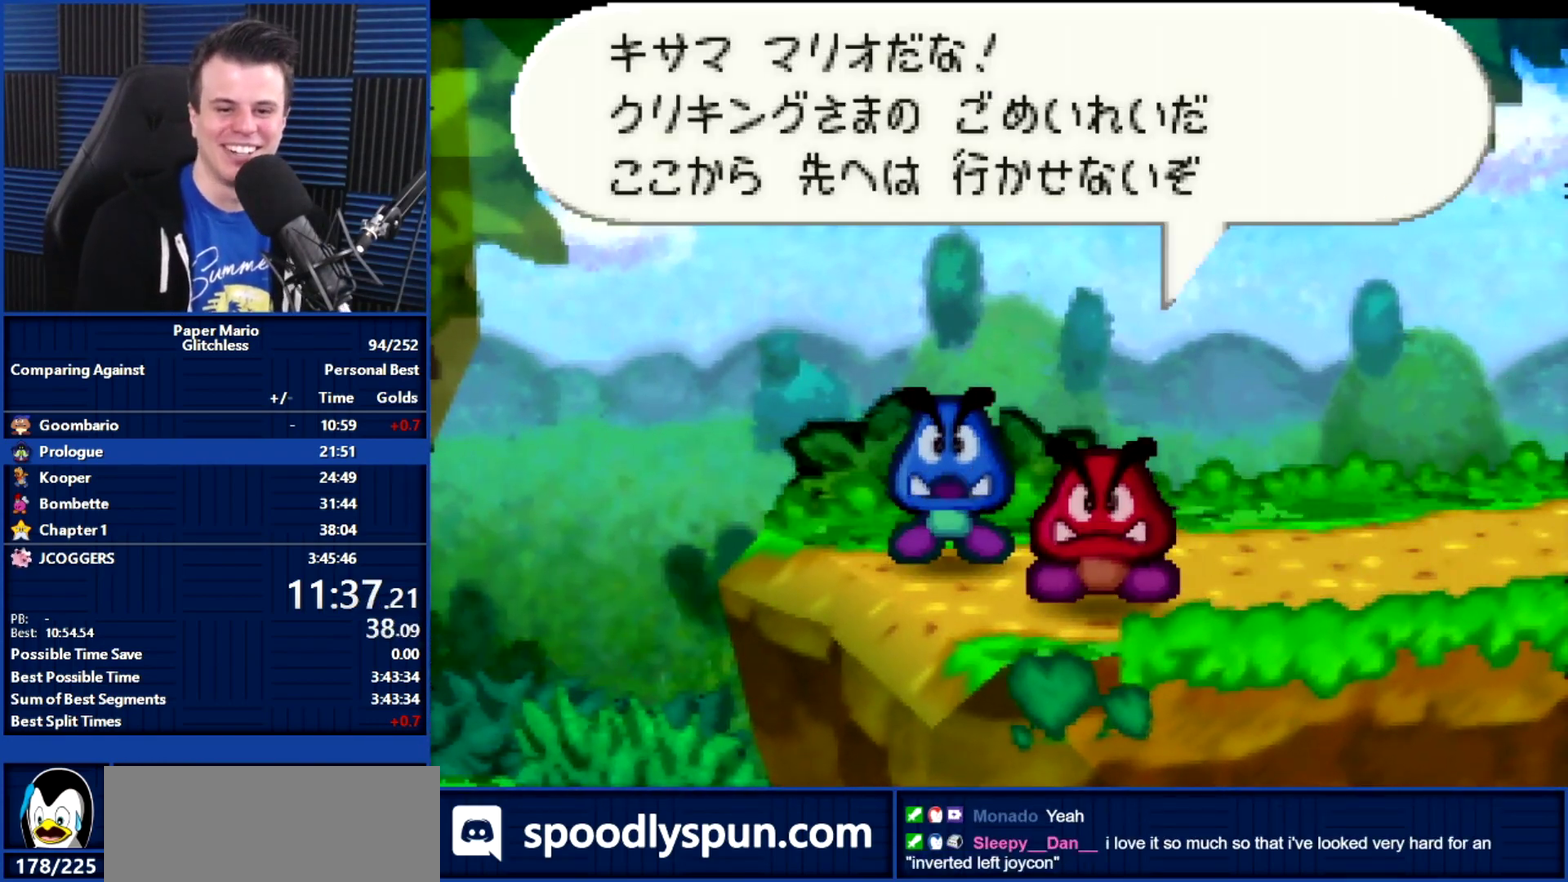
{"buttons": ["B"], "left_stick": "up-right", "events": [[467, "left_stick", "up-right"]]}
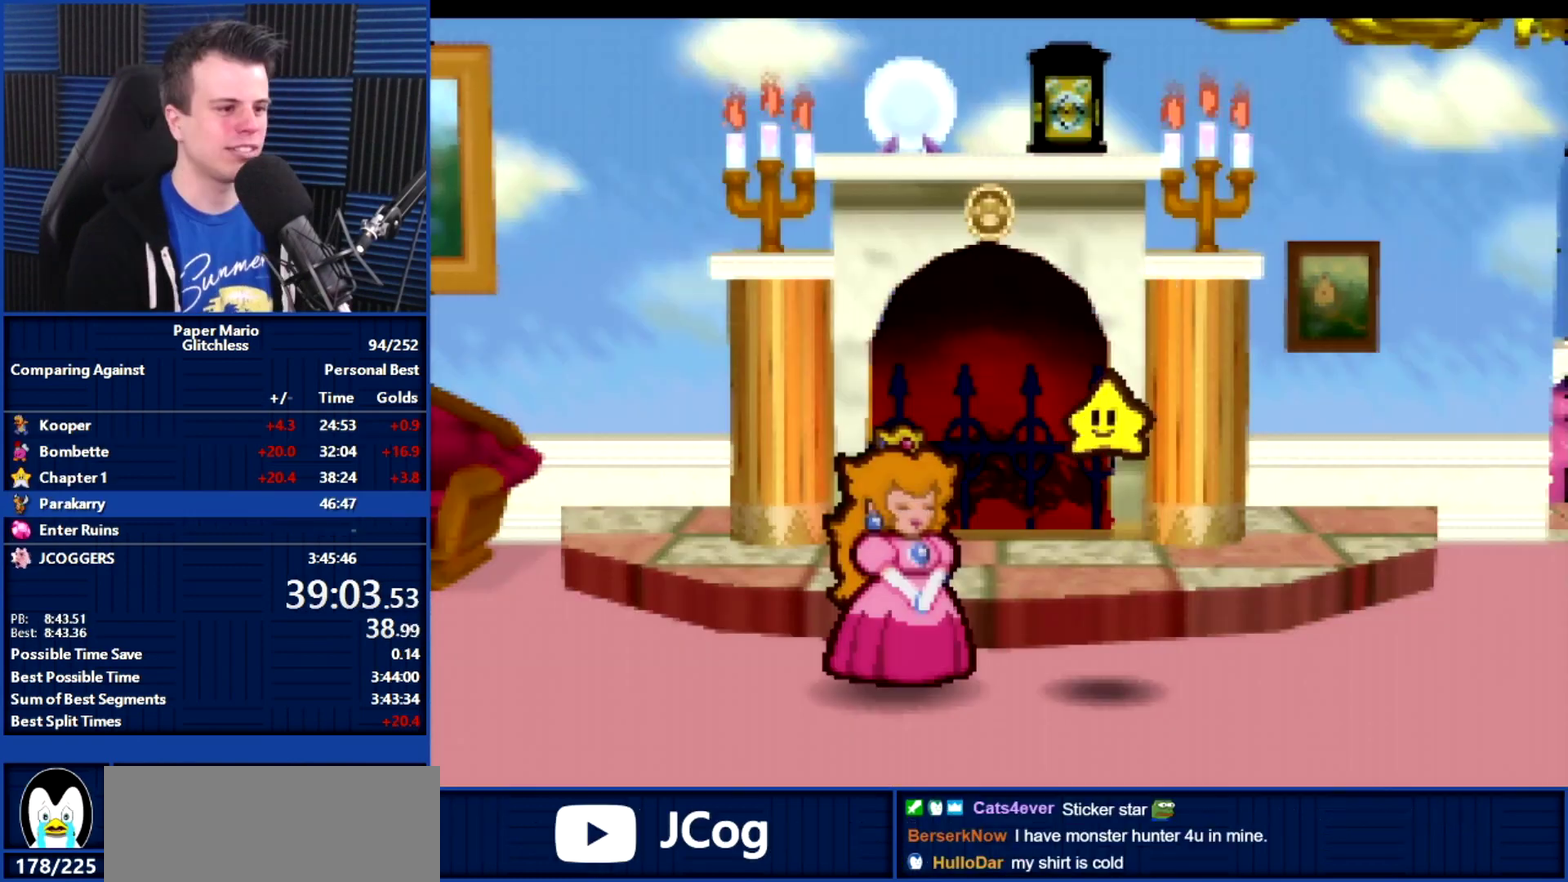
{"buttons": ["B"], "left_stick": "up-right", "events": []}
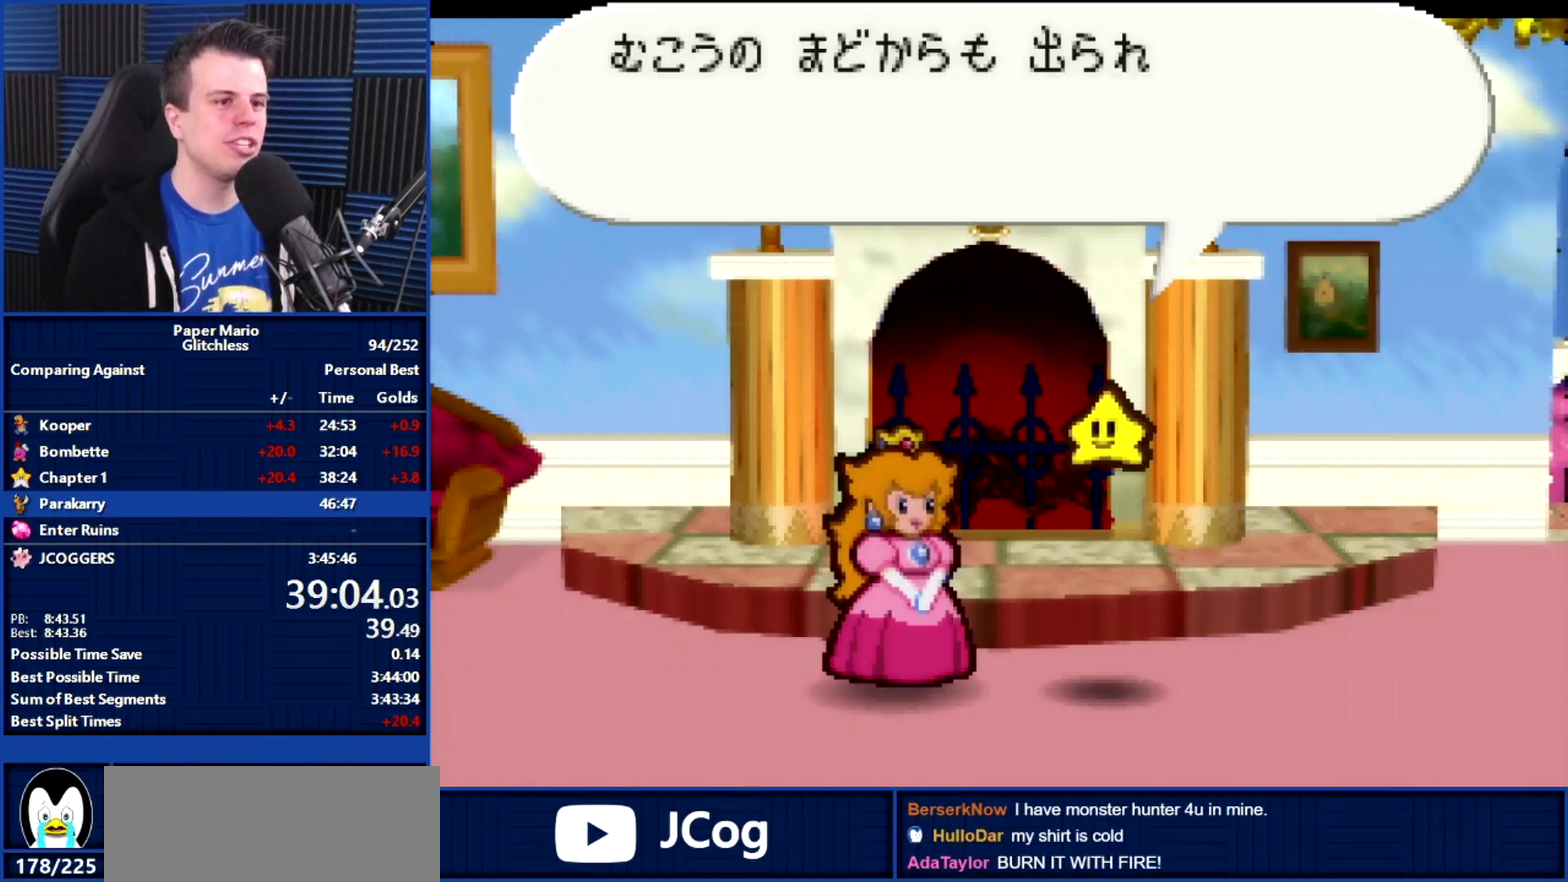
{"buttons": ["B"], "left_stick": "up-right", "events": []}
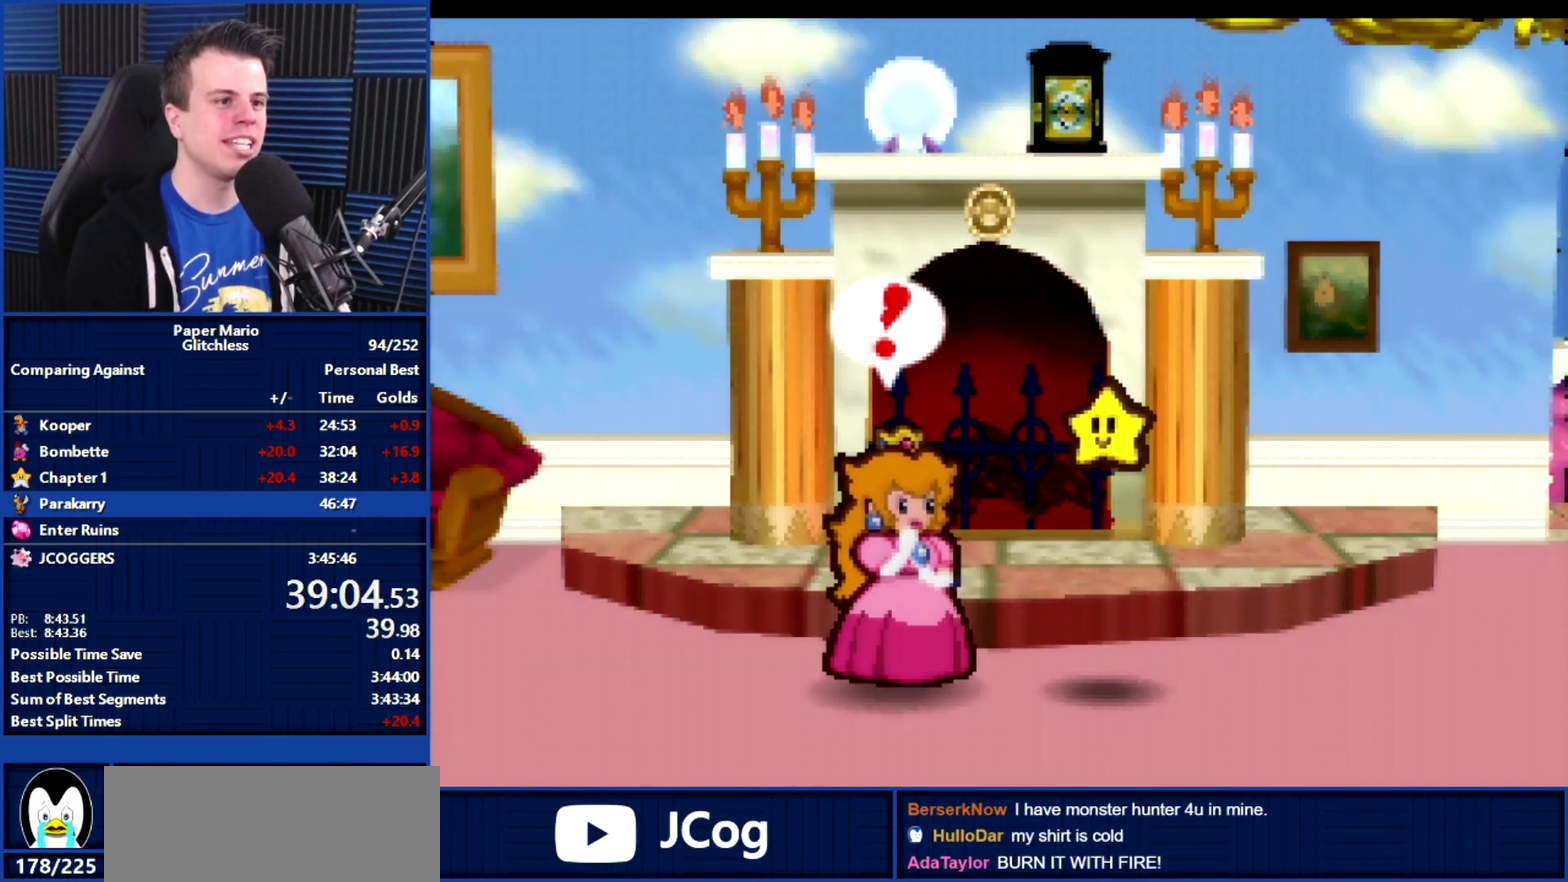
{"buttons": ["B"], "left_stick": "up-right", "events": []}
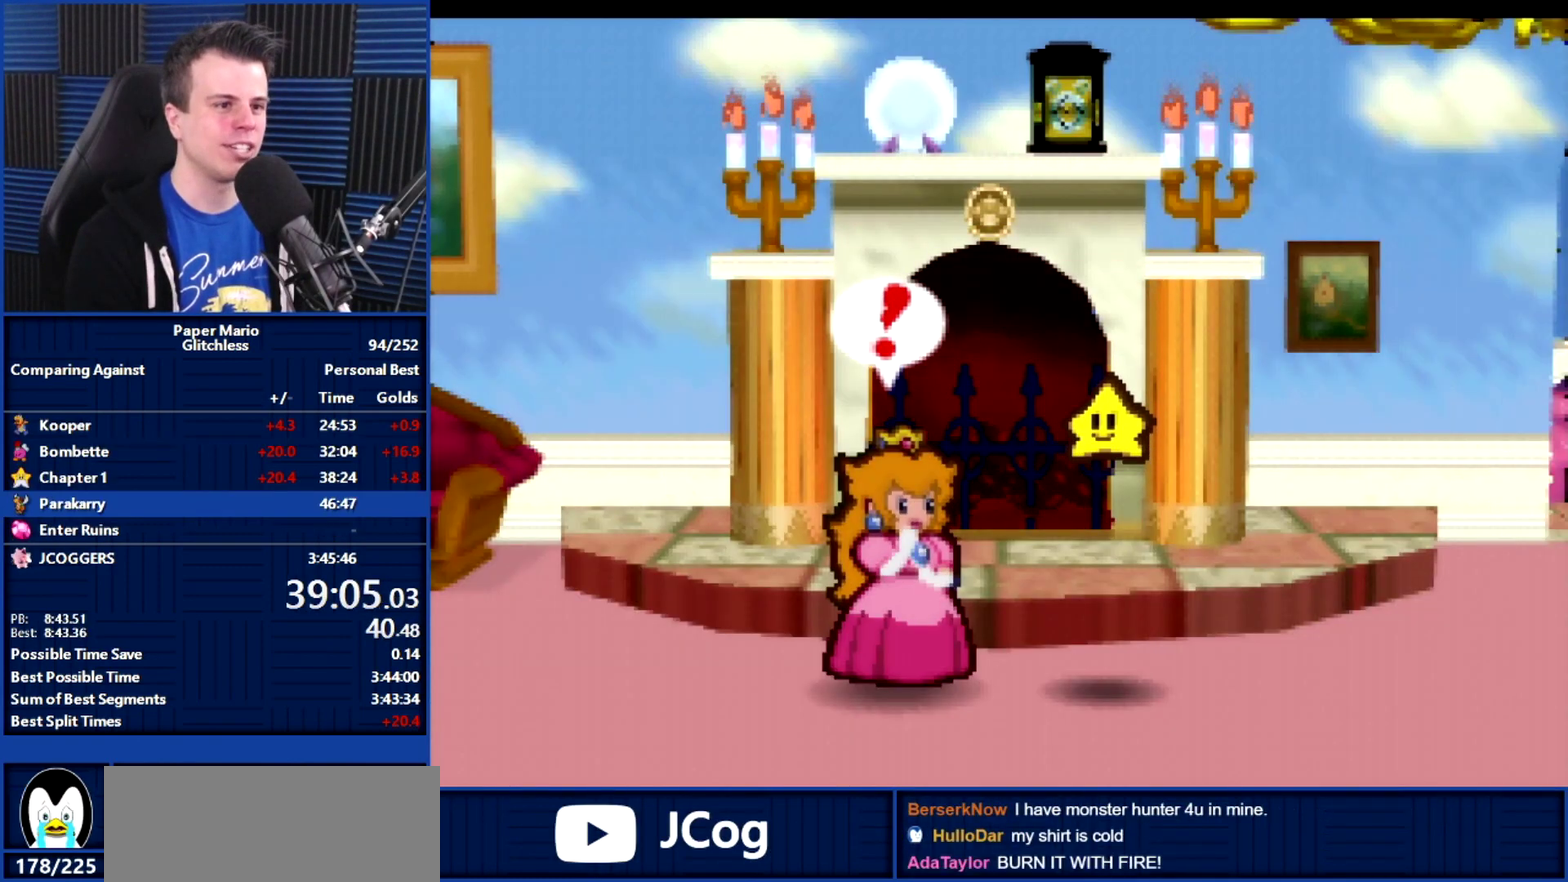
{"buttons": ["B"], "left_stick": "up-right", "events": []}
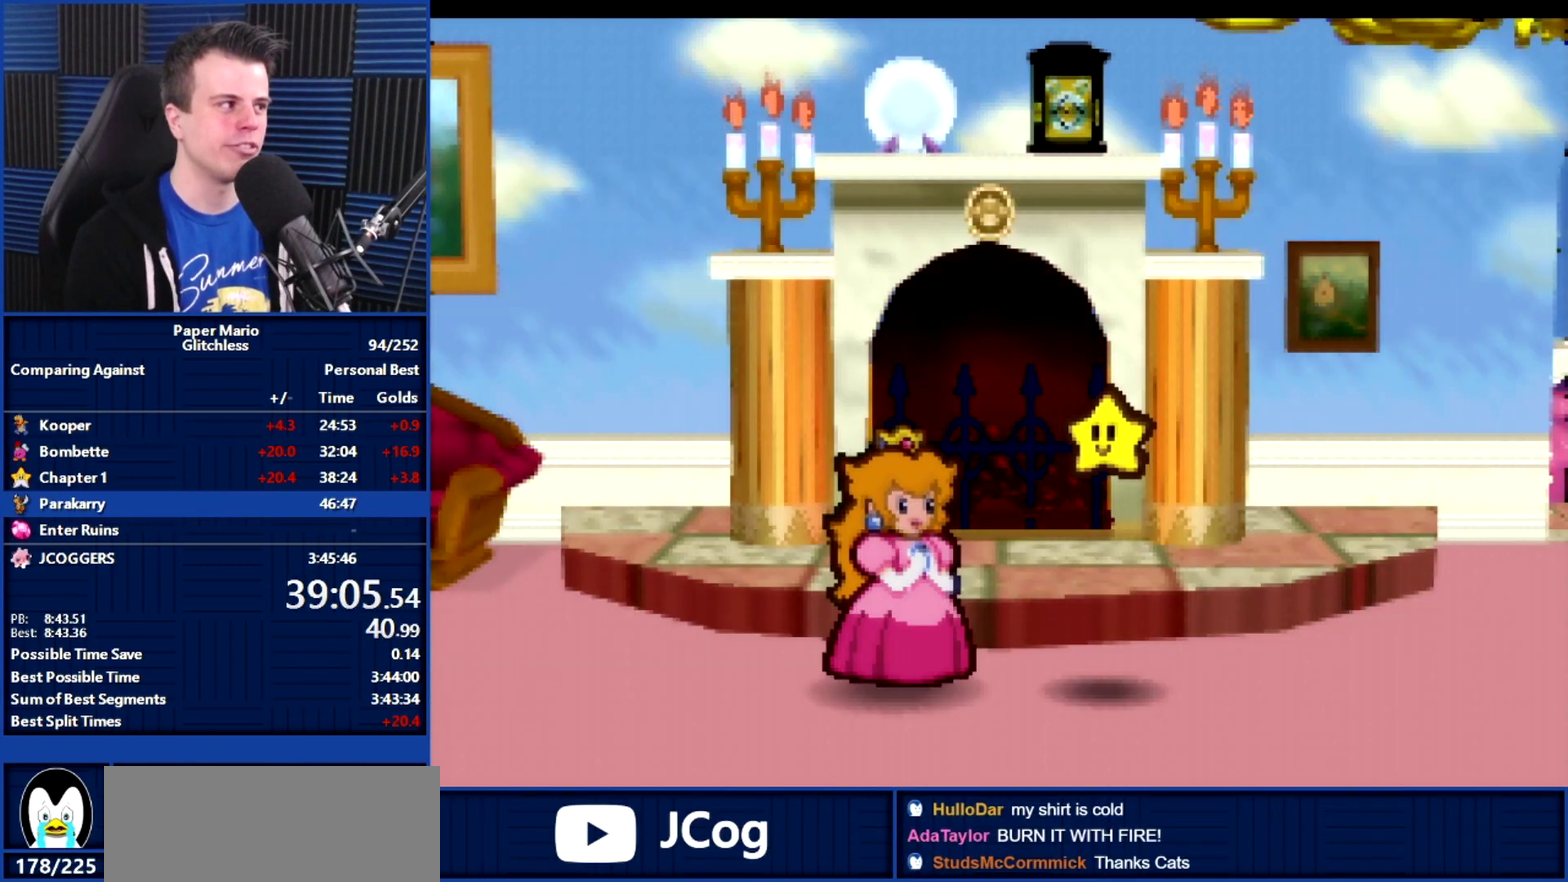
{"buttons": ["B"], "left_stick": "up-right", "events": []}
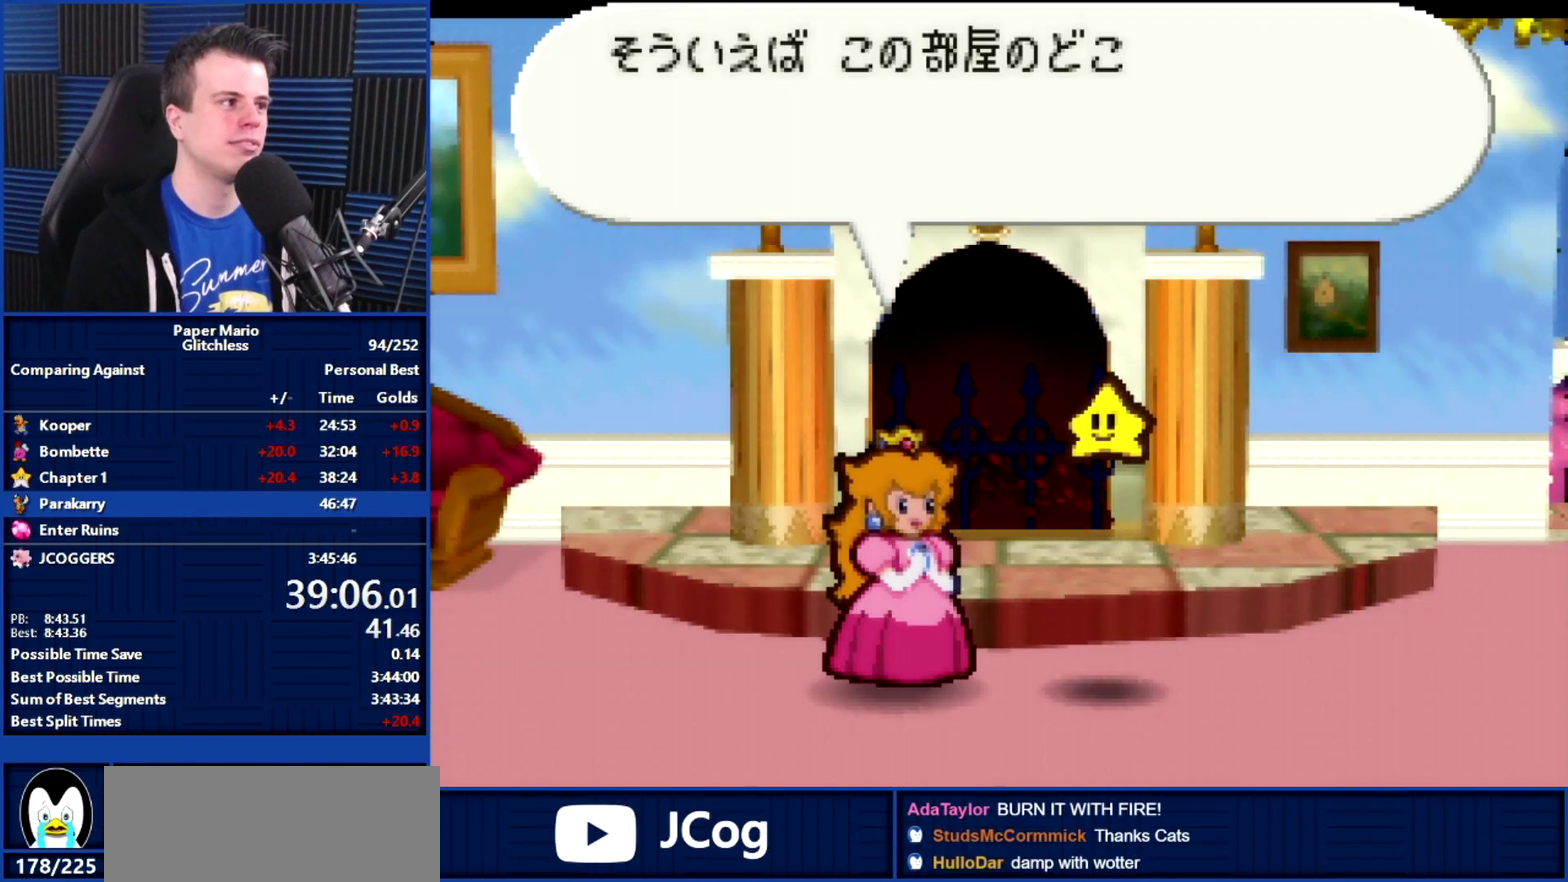
{"buttons": ["B"], "left_stick": "up-right", "events": []}
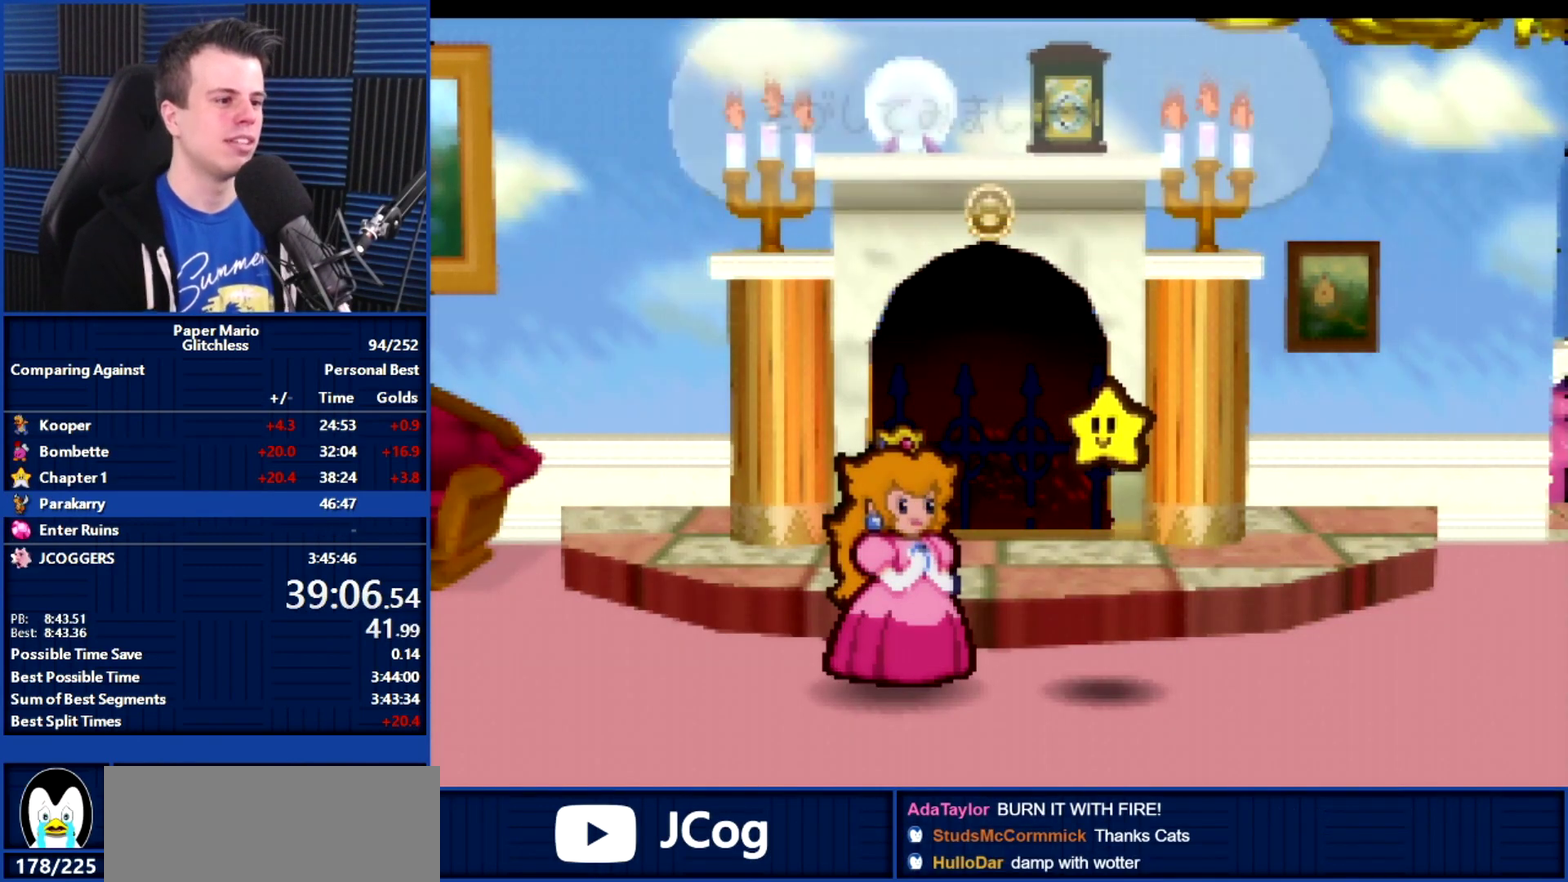
{"buttons": ["B"], "left_stick": "up-right", "events": []}
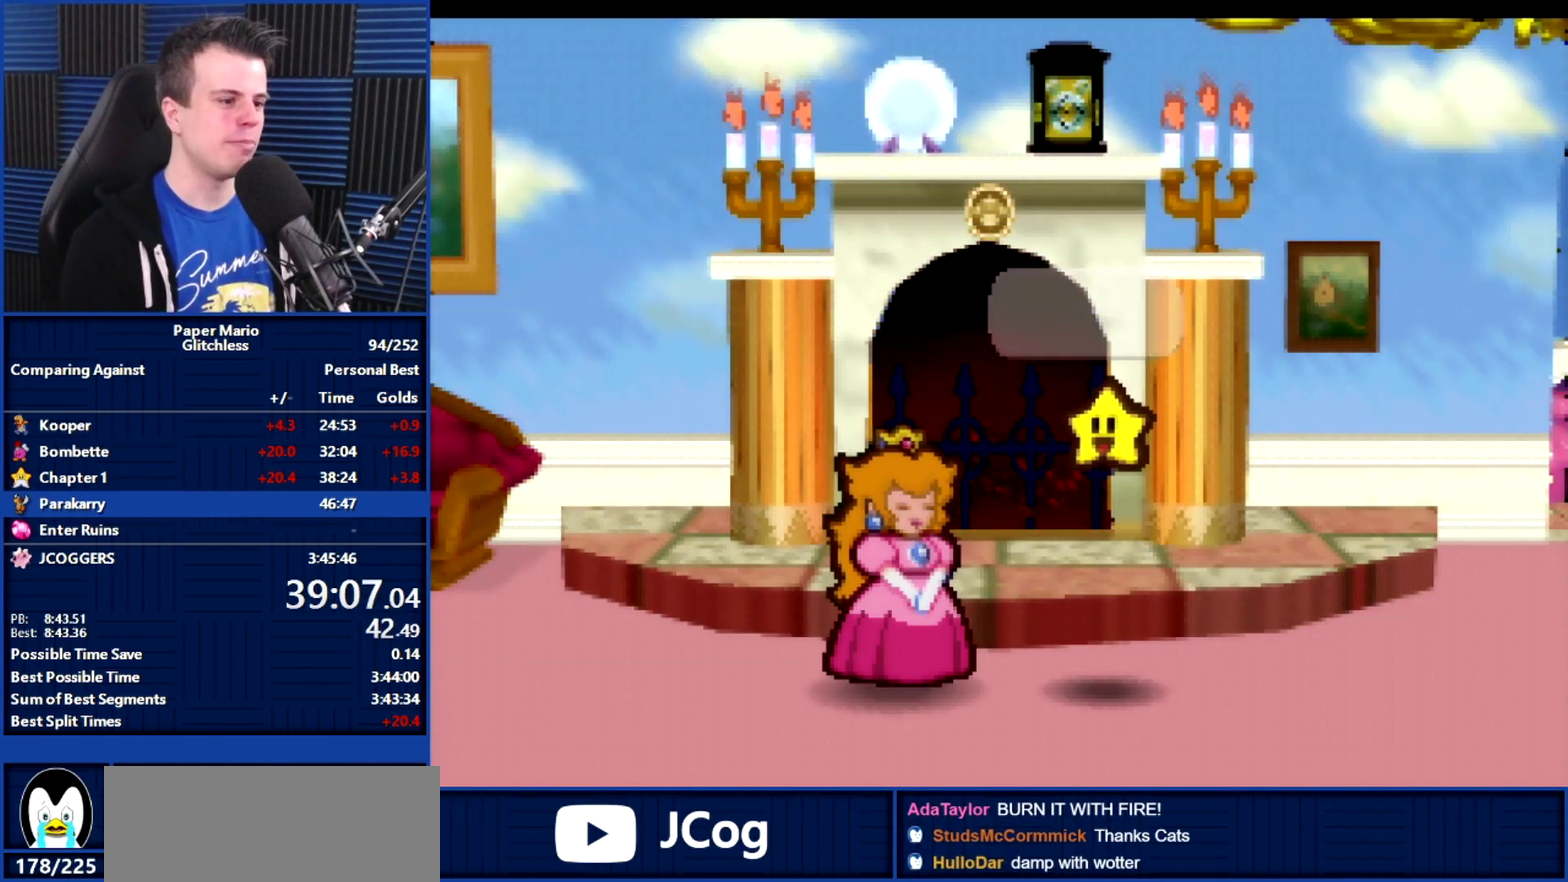
{"buttons": ["B"], "left_stick": "up-right", "events": []}
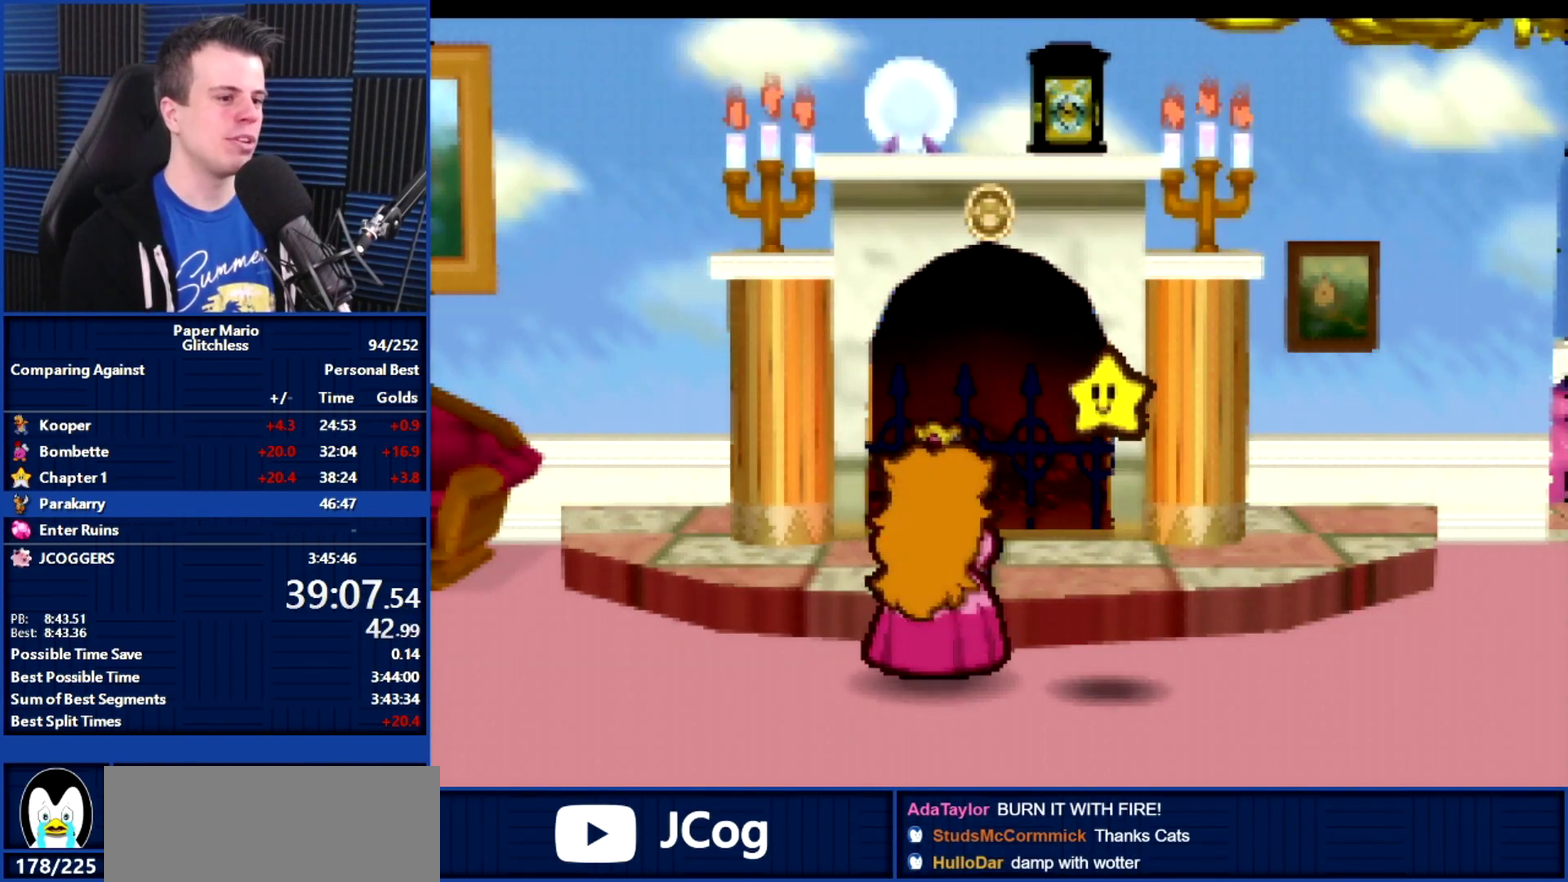
{"buttons": ["B"], "left_stick": "up-right", "events": []}
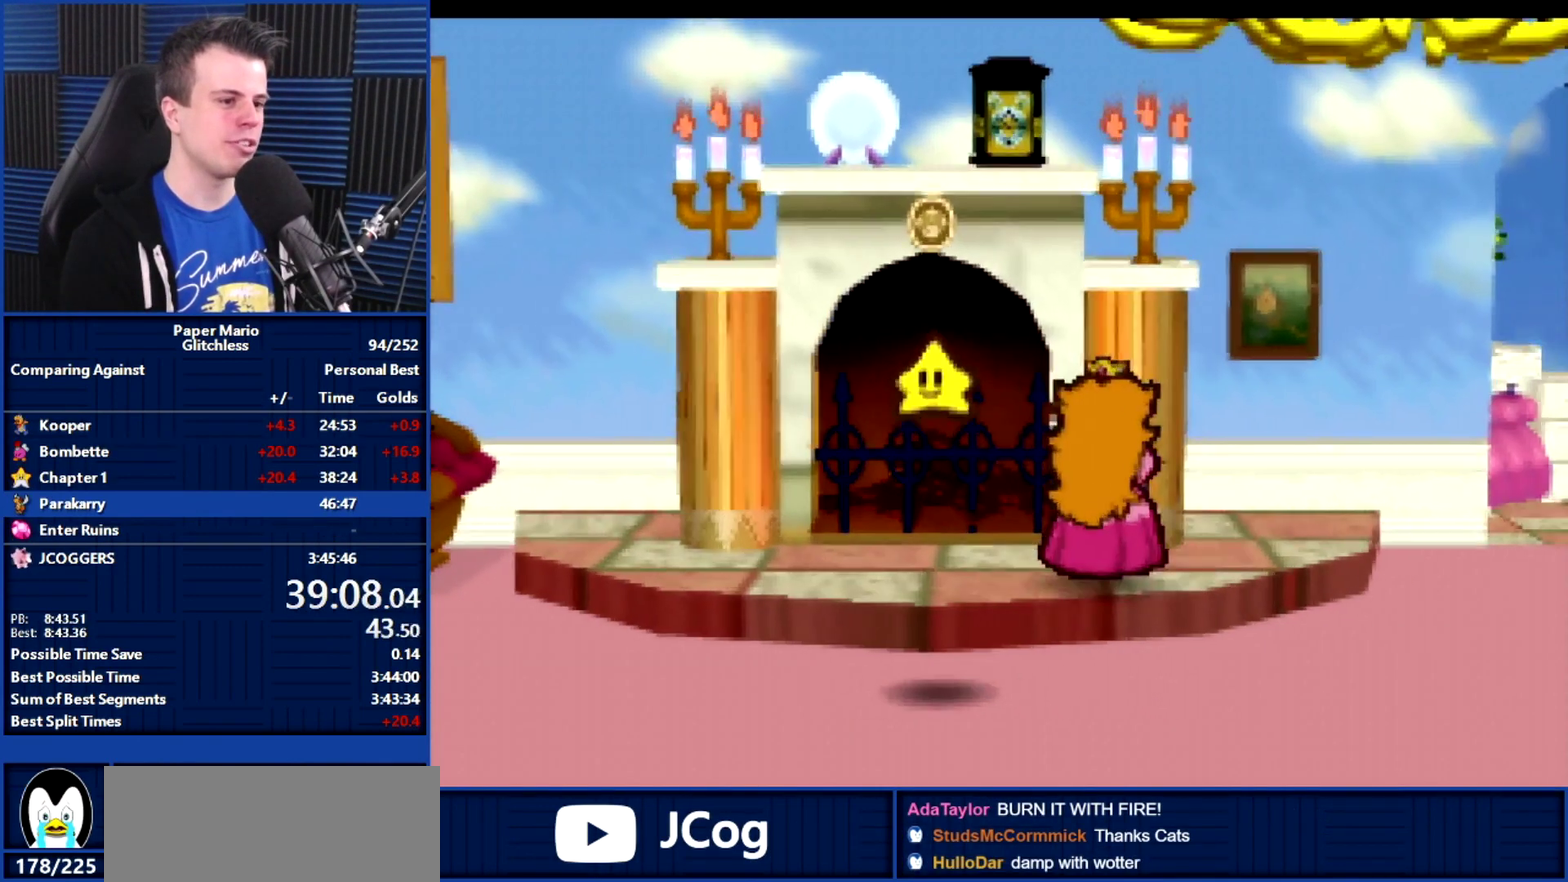
{"buttons": ["B"], "left_stick": "up", "events": [[333, "left_stick", "up"]]}
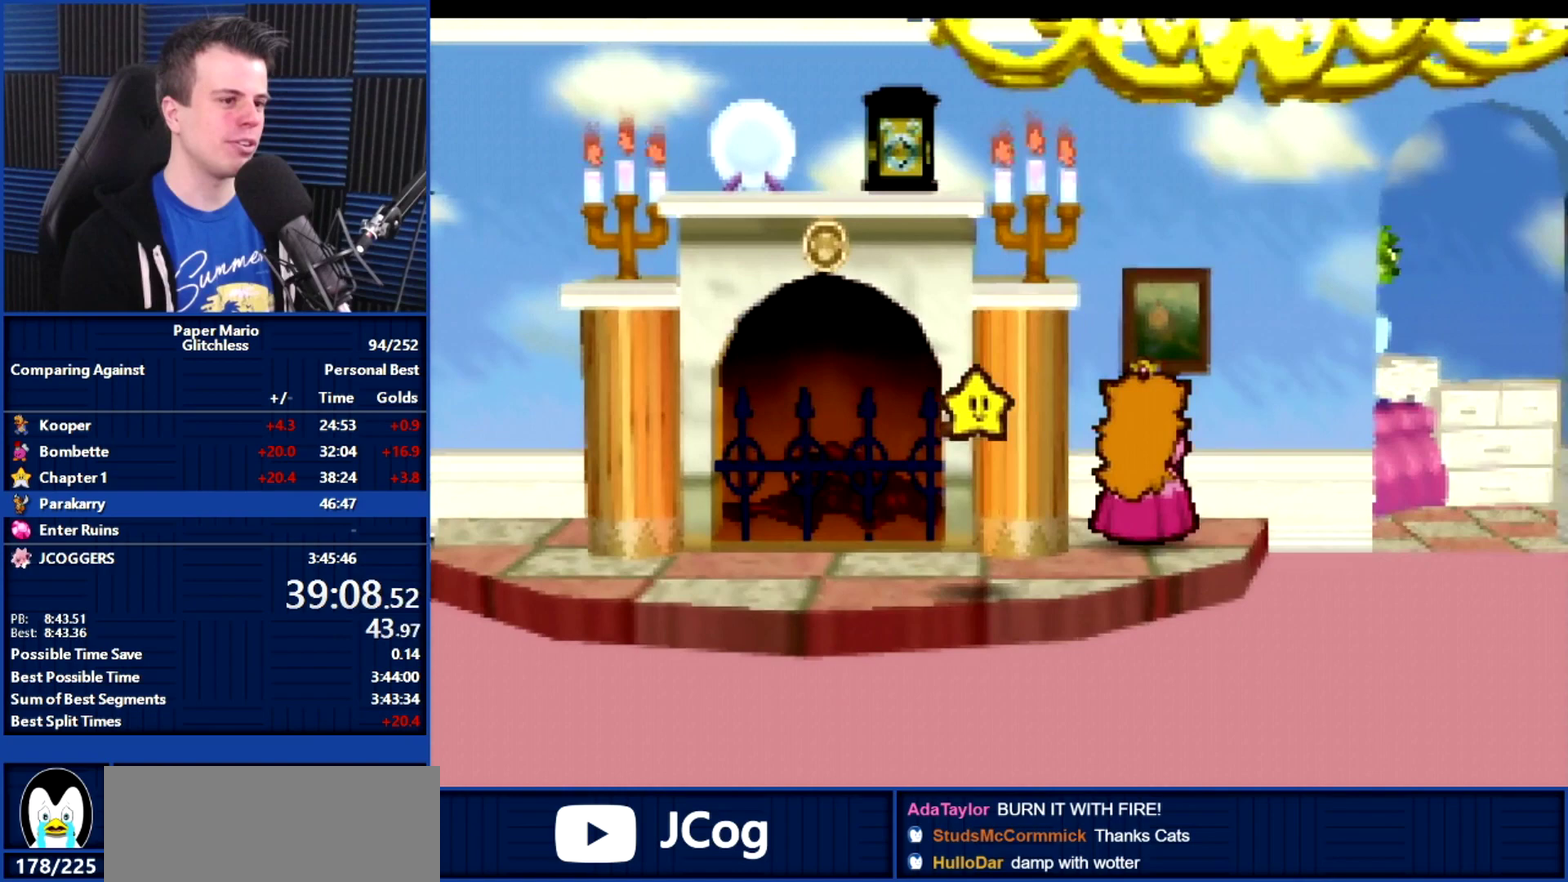
{"buttons": ["B"], "left_stick": "center", "events": [[200, "left_stick", "center"]]}
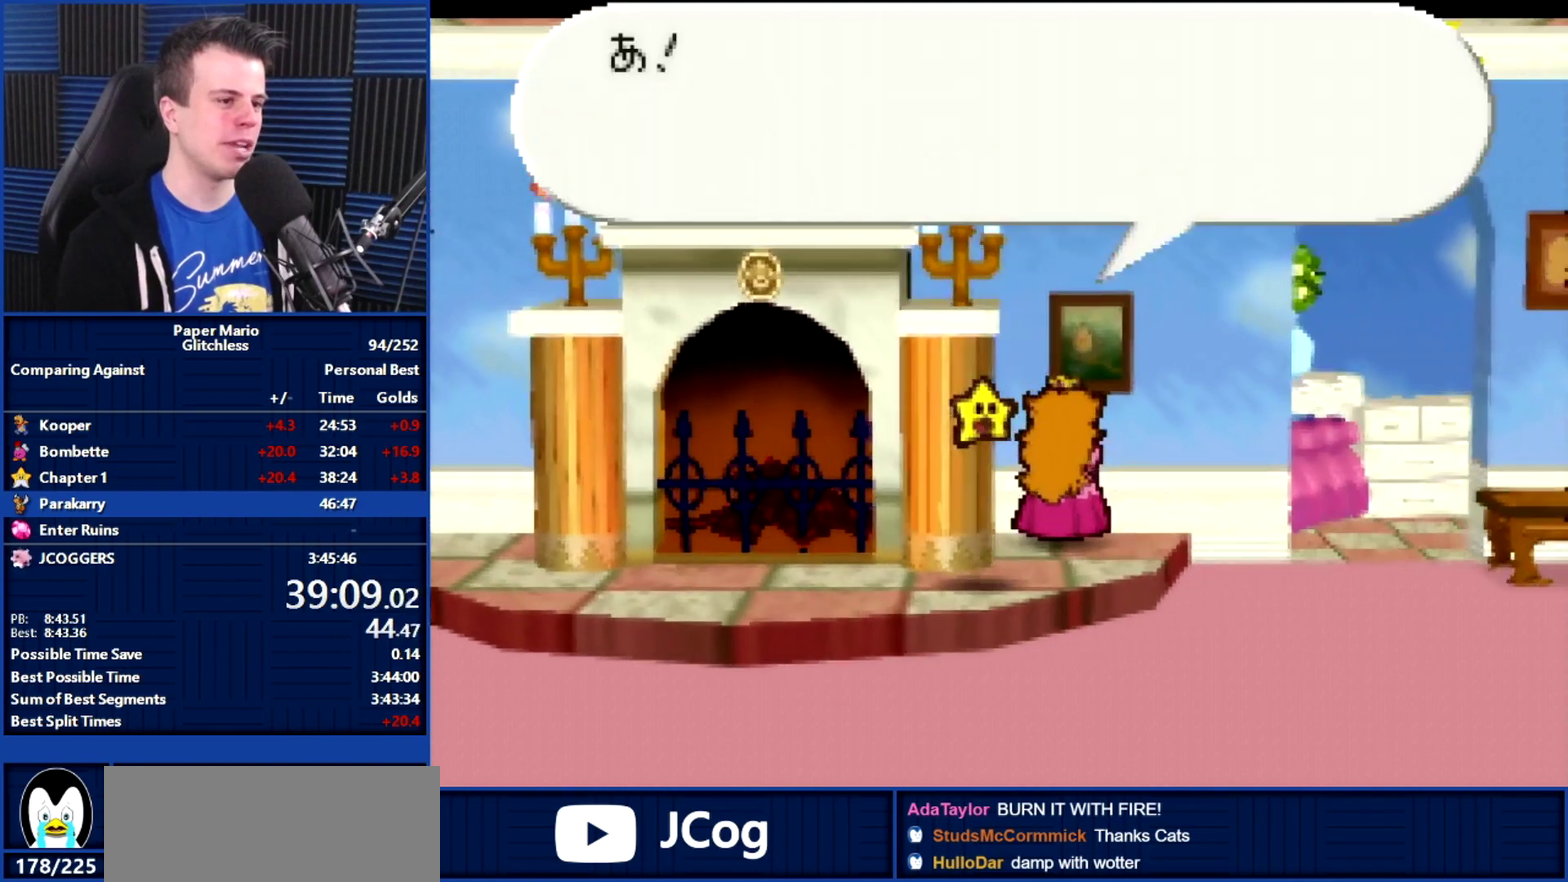
{"buttons": [], "left_stick": "center", "events": [[433, "B", "up"]]}
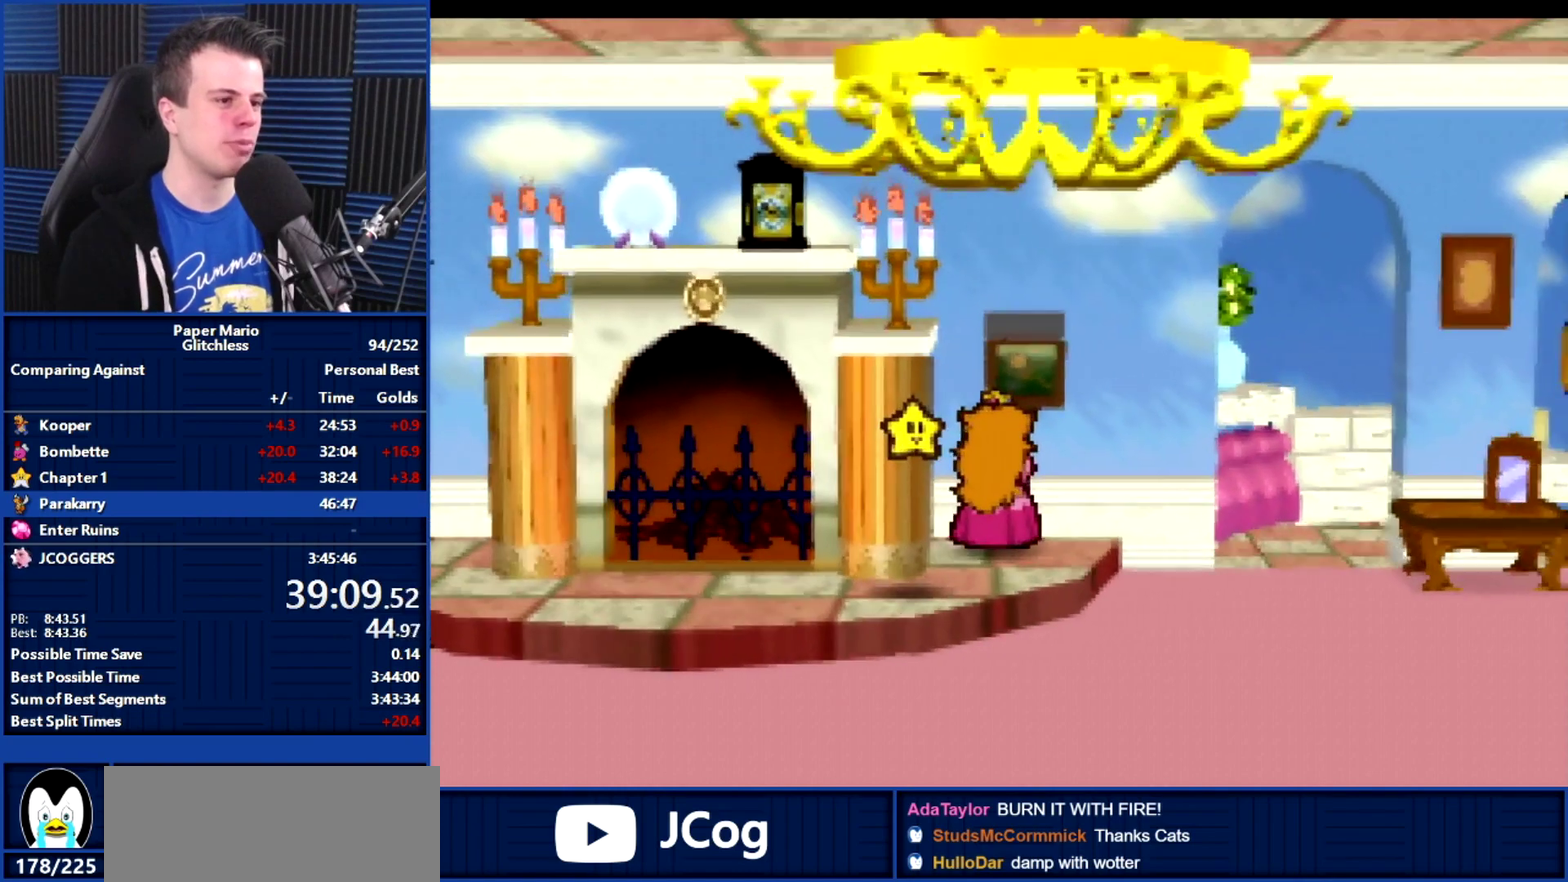
{"buttons": [], "left_stick": "center", "events": []}
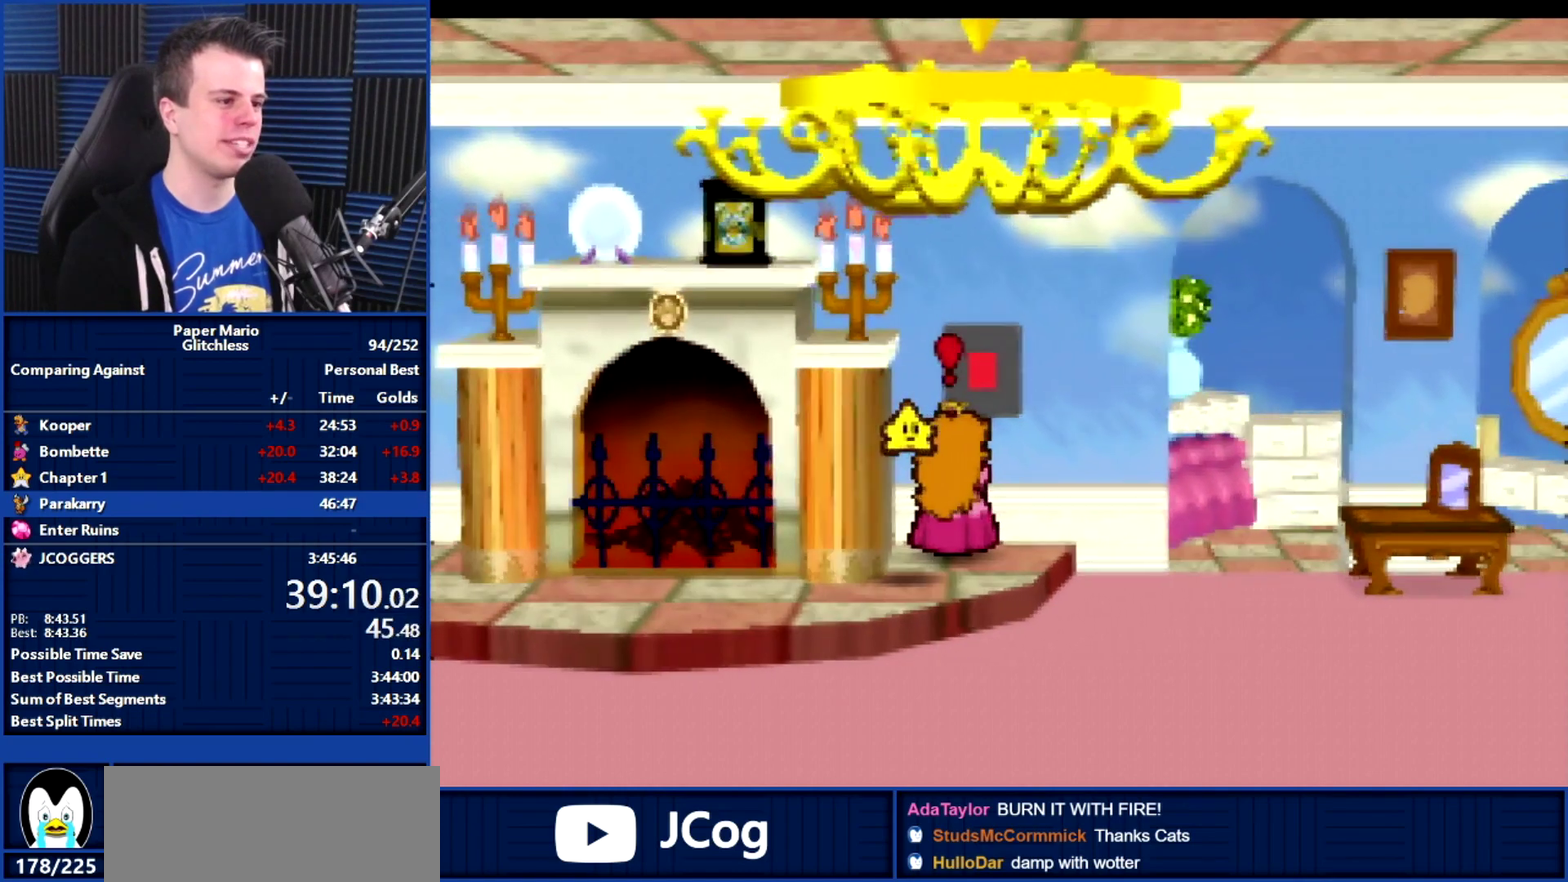
{"buttons": ["B"], "left_stick": "center", "events": [[300, "B", "down"]]}
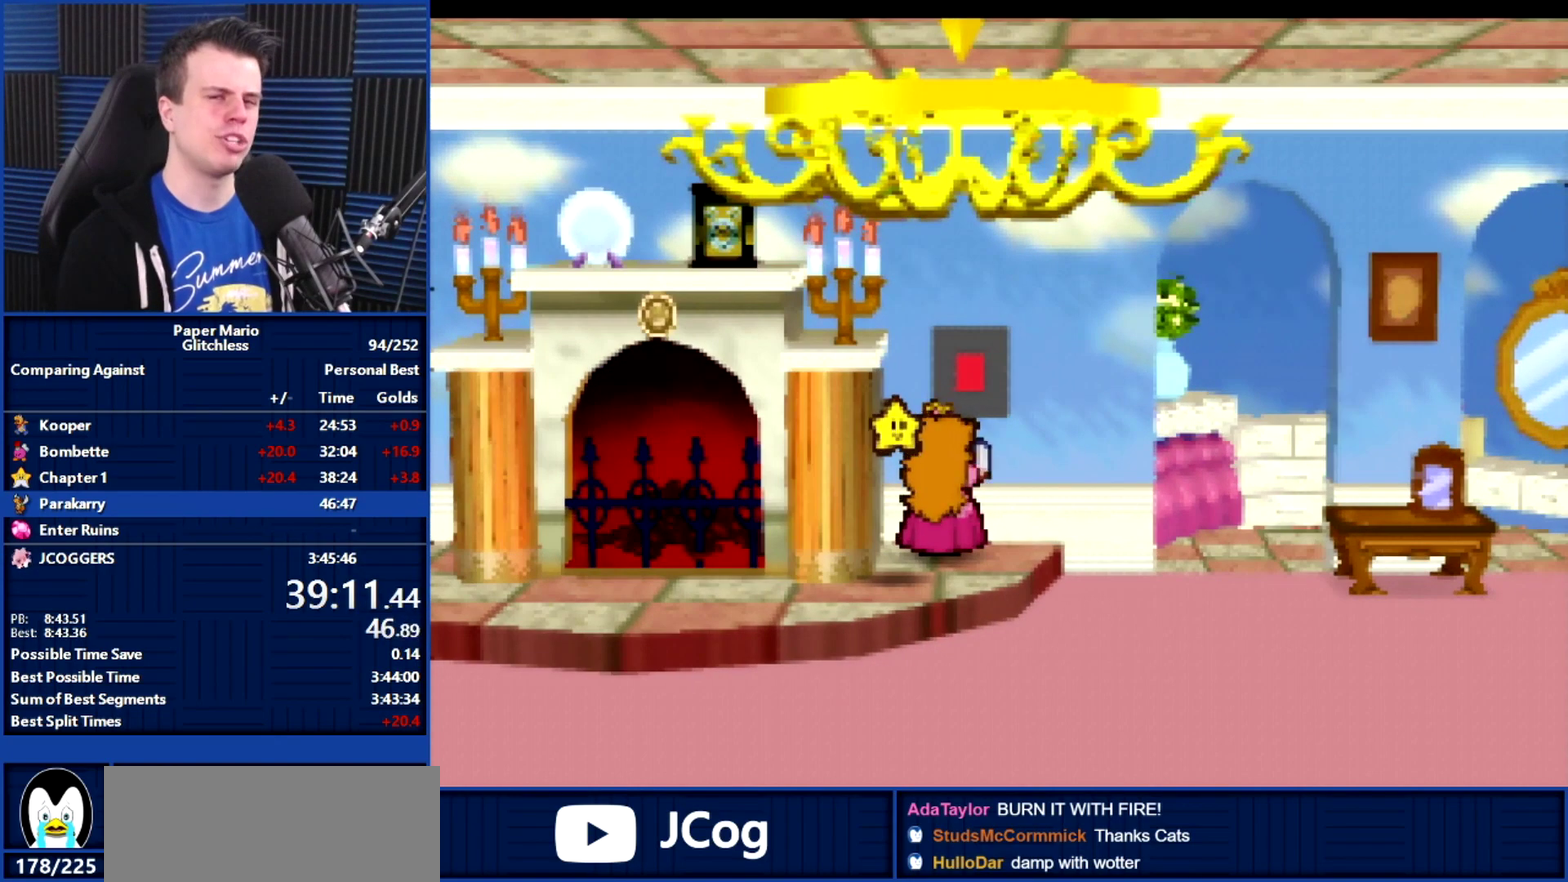
{"buttons": ["B"], "left_stick": "center", "events": []}
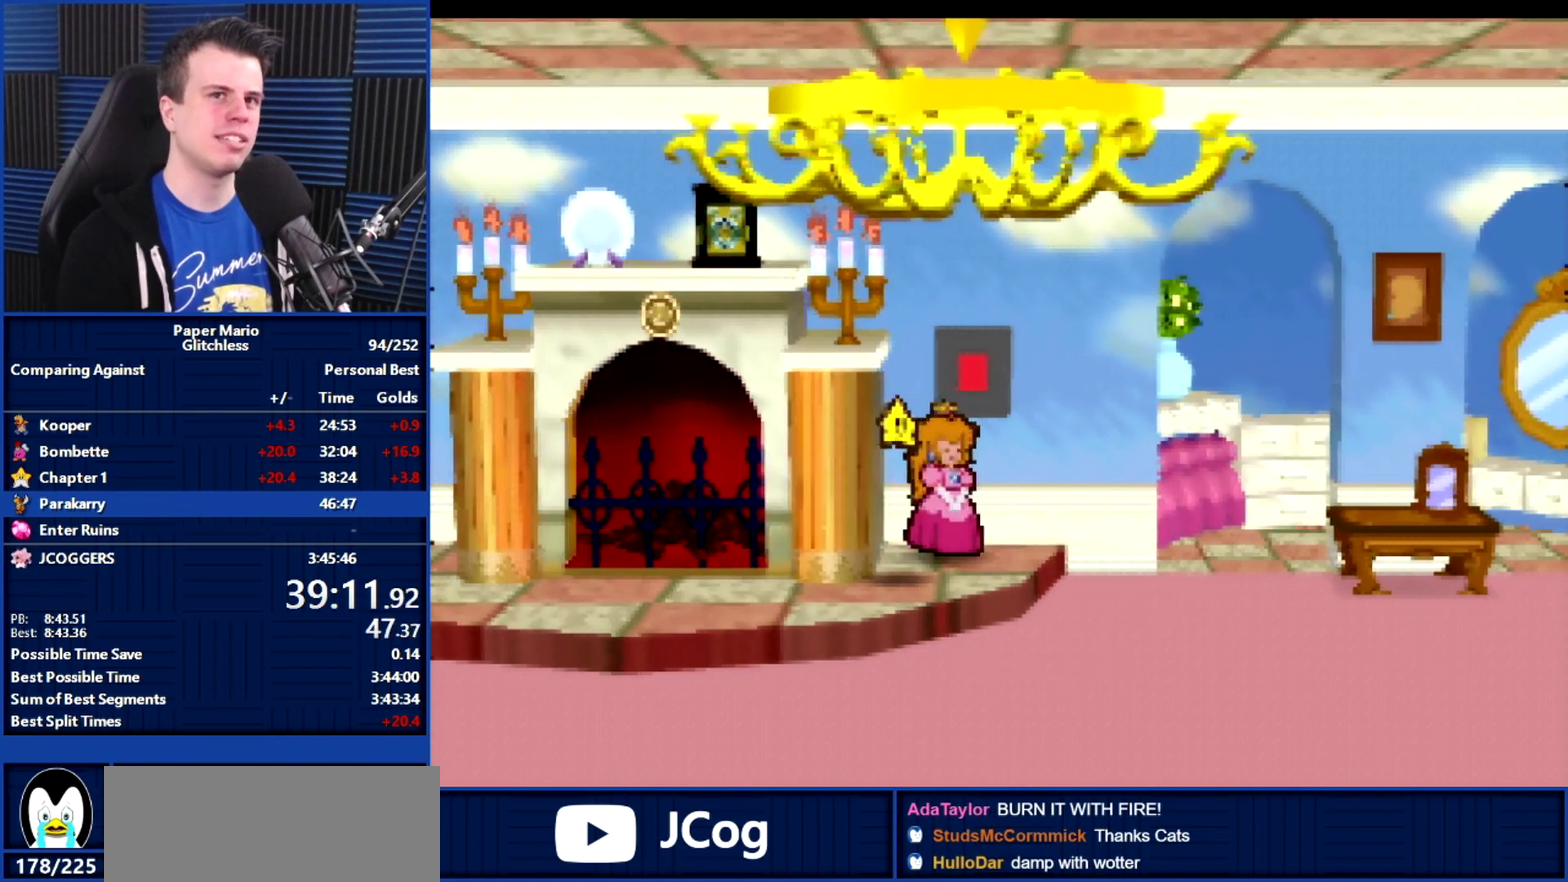
{"buttons": ["B"], "left_stick": "center", "events": []}
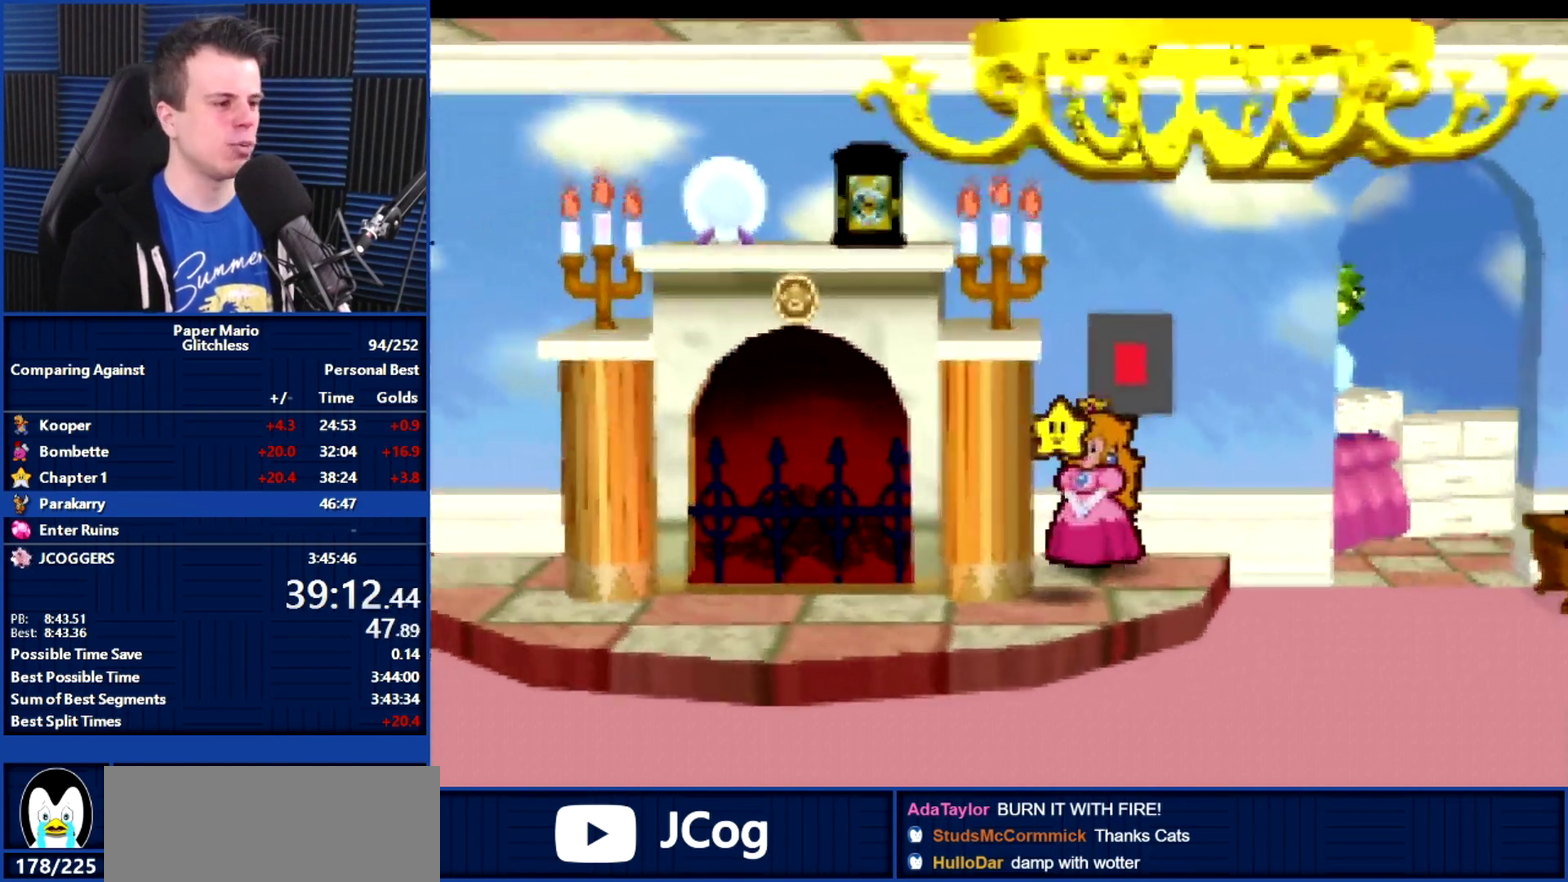
{"buttons": ["B"], "left_stick": "center", "events": []}
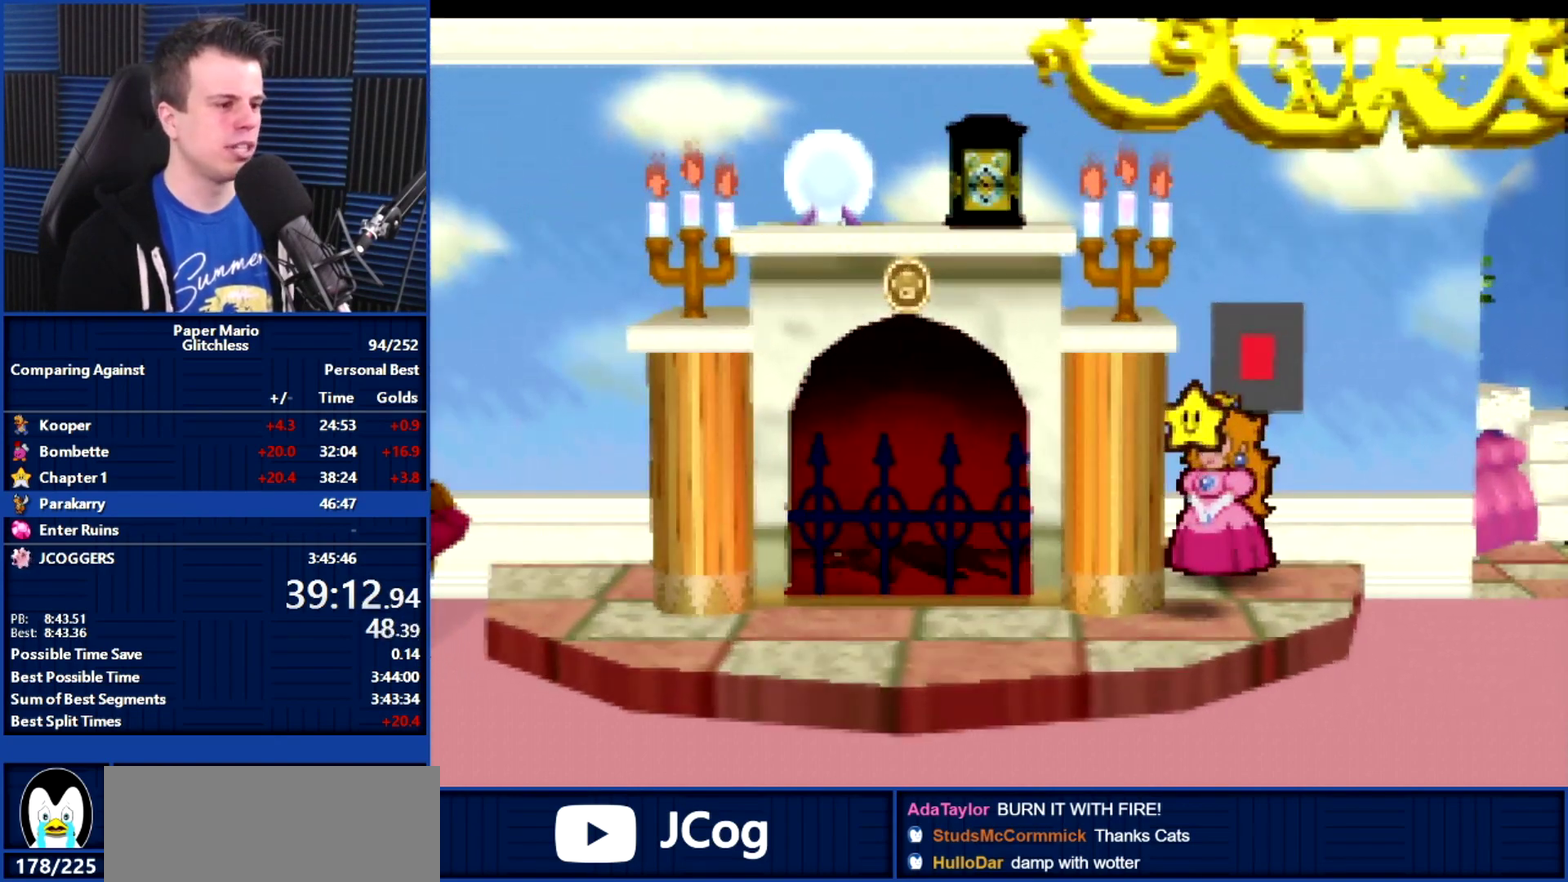
{"buttons": ["B"], "left_stick": "down", "events": [[67, "left_stick", "down"]]}
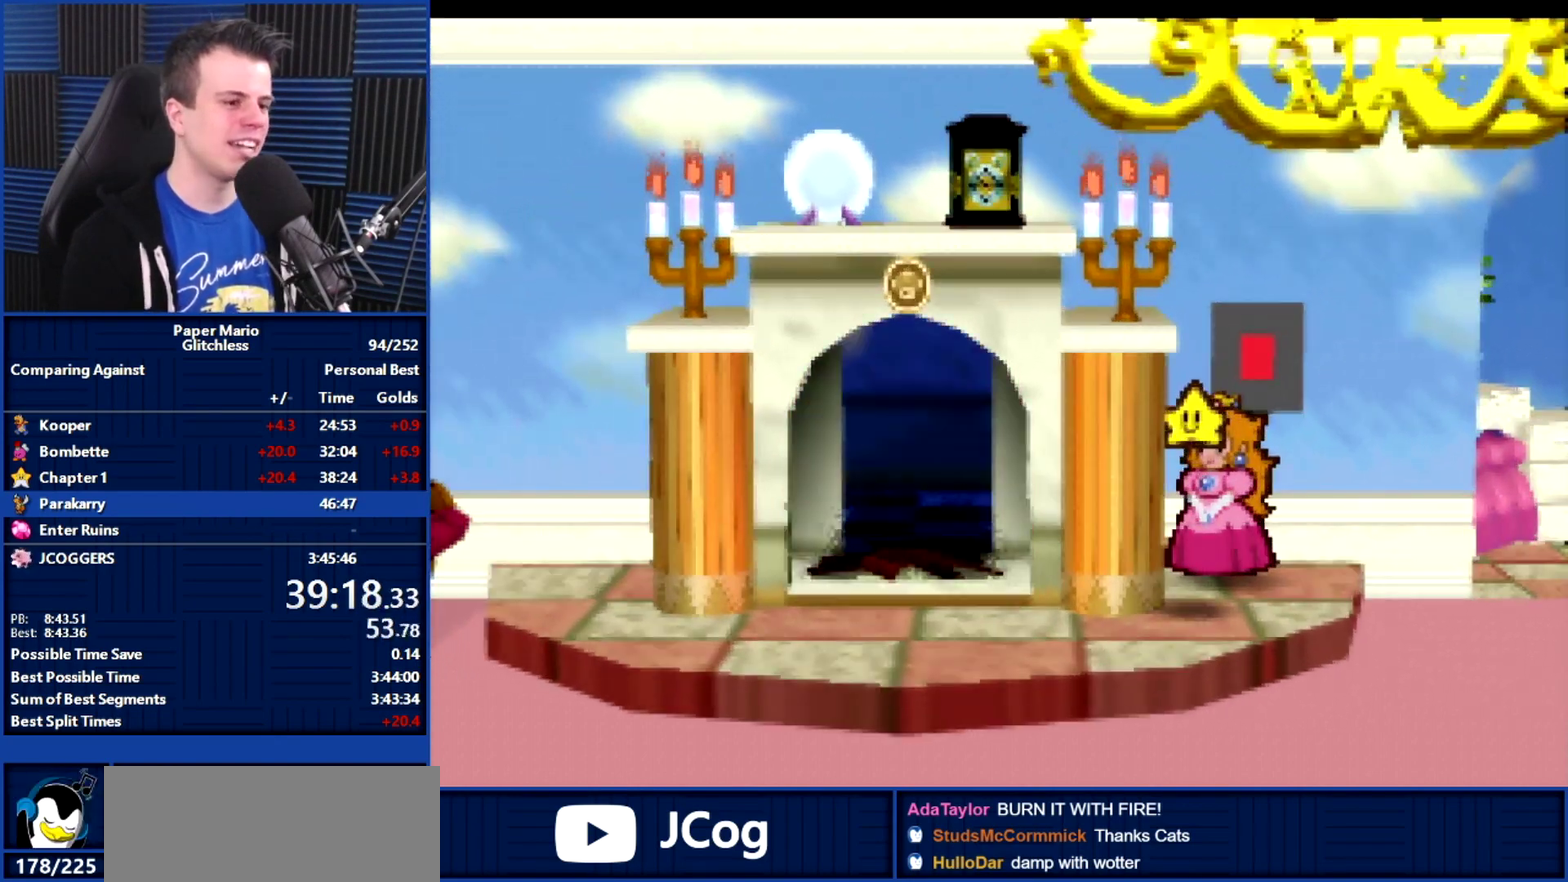
{"buttons": ["B"], "left_stick": "down", "events": []}
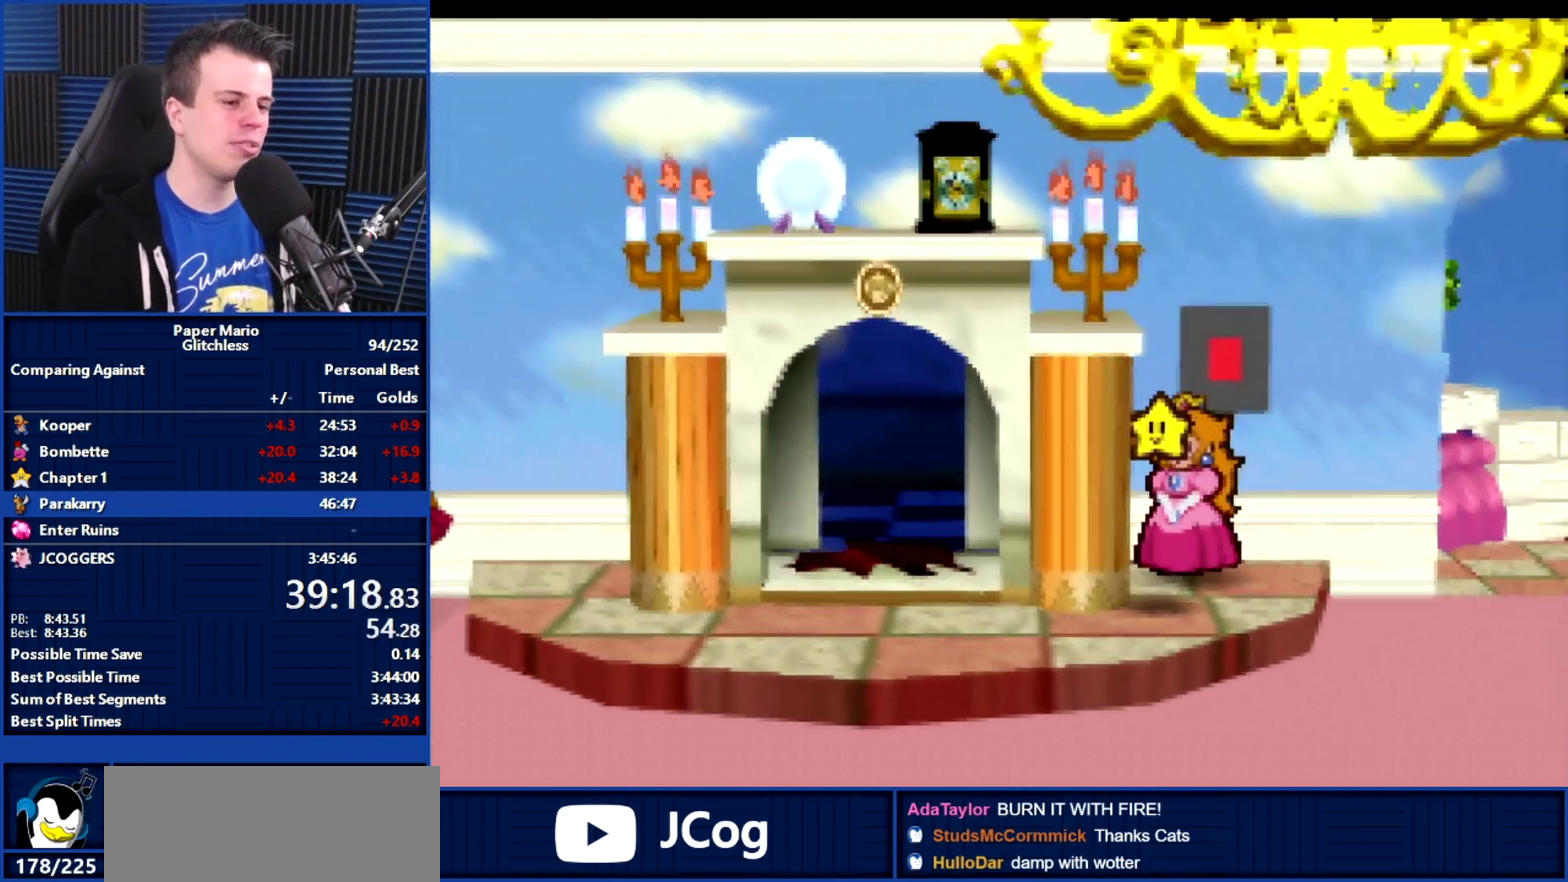
{"buttons": ["B"], "left_stick": "down", "events": []}
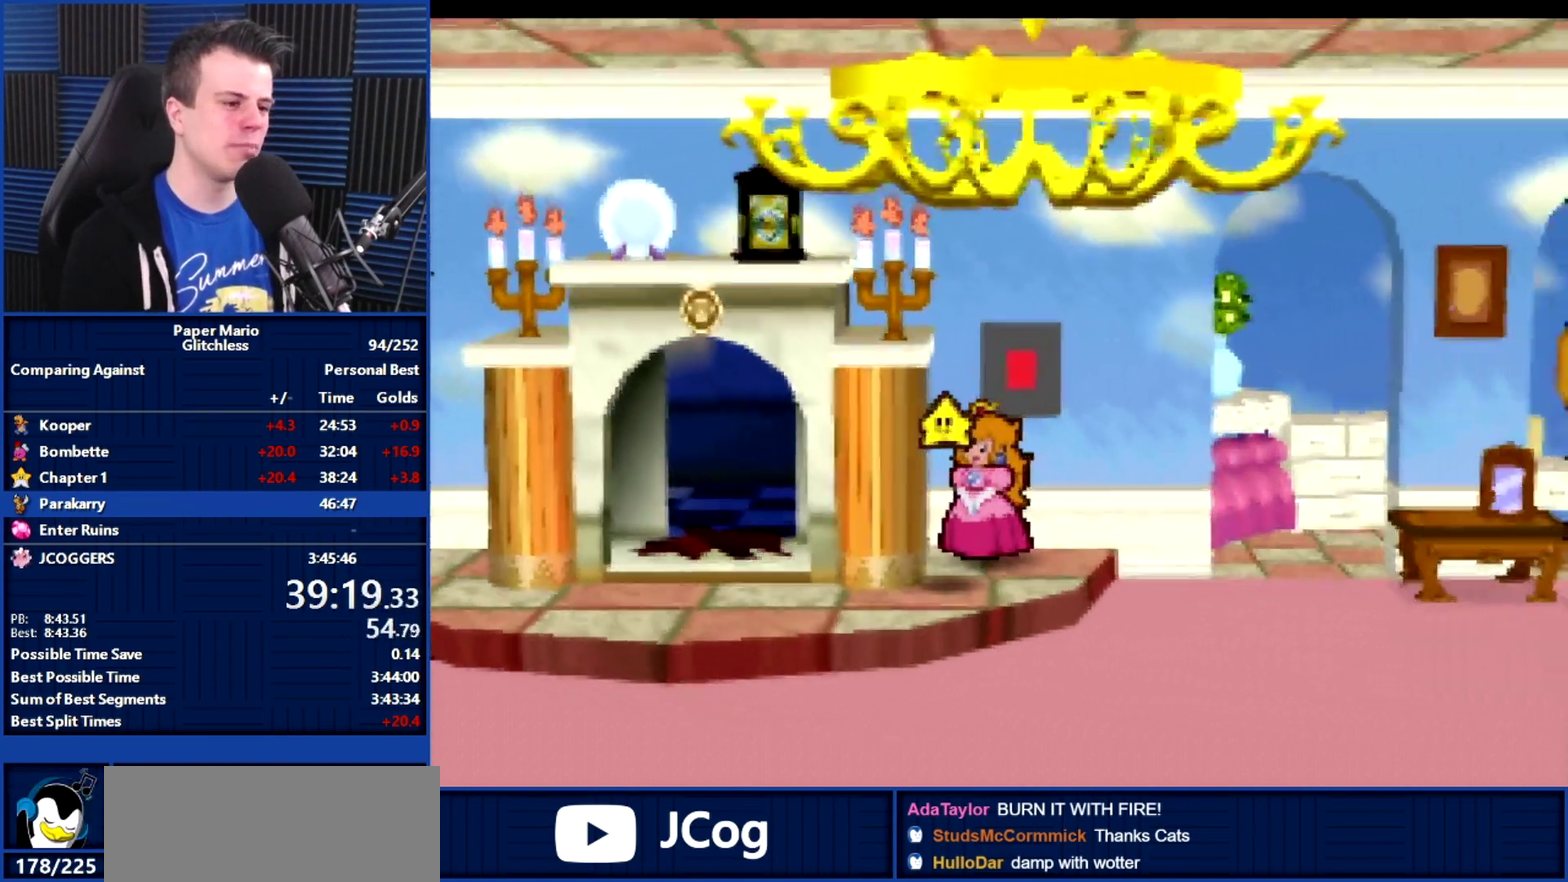
{"buttons": ["B"], "left_stick": "down", "events": []}
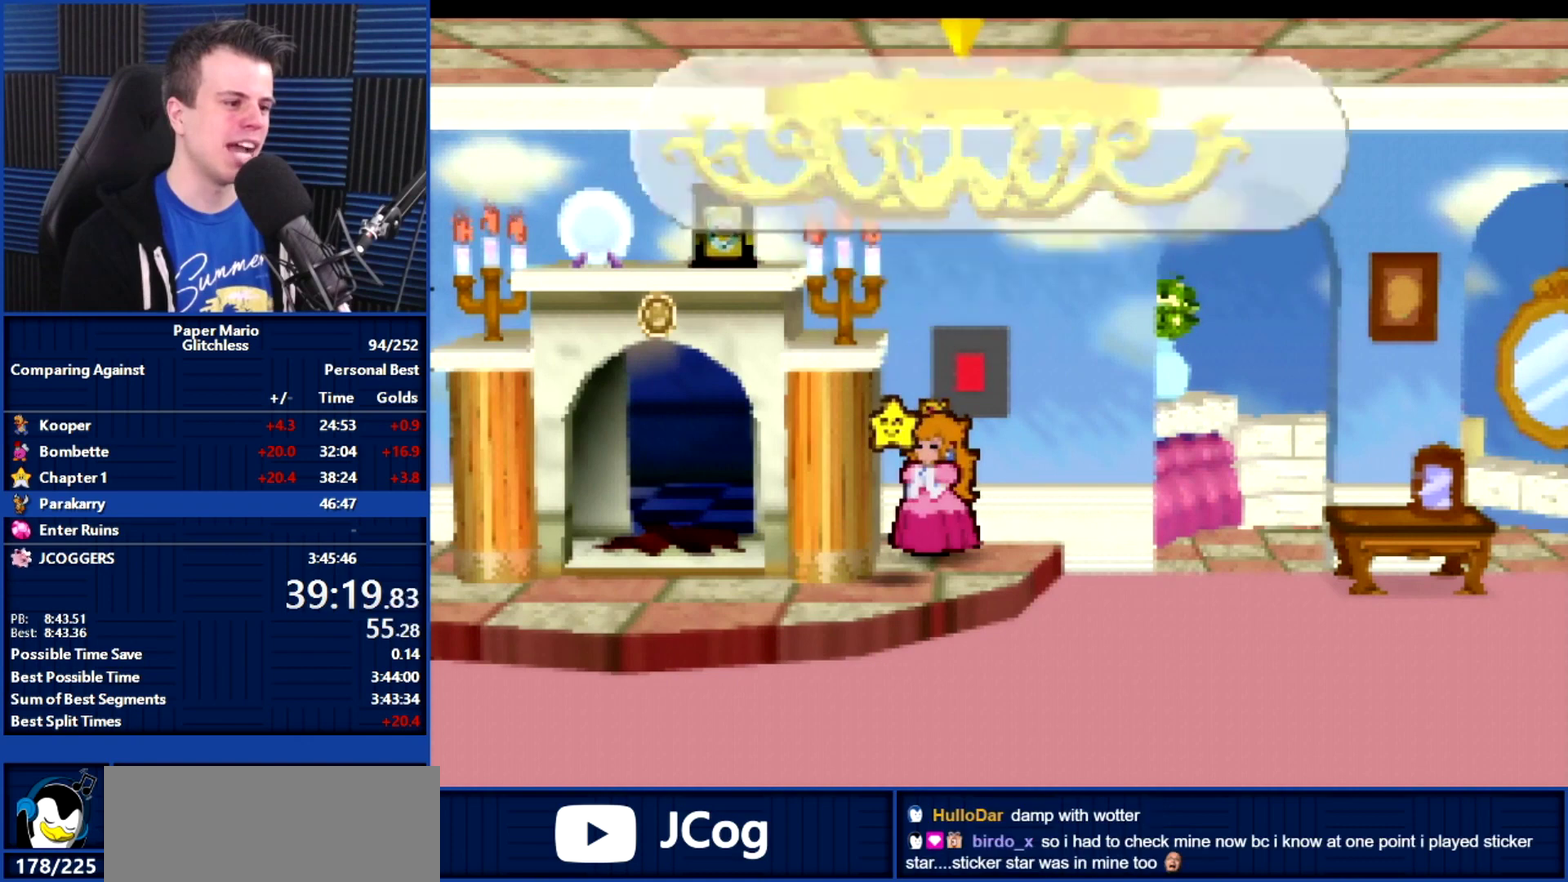
{"buttons": ["B"], "left_stick": "down", "events": []}
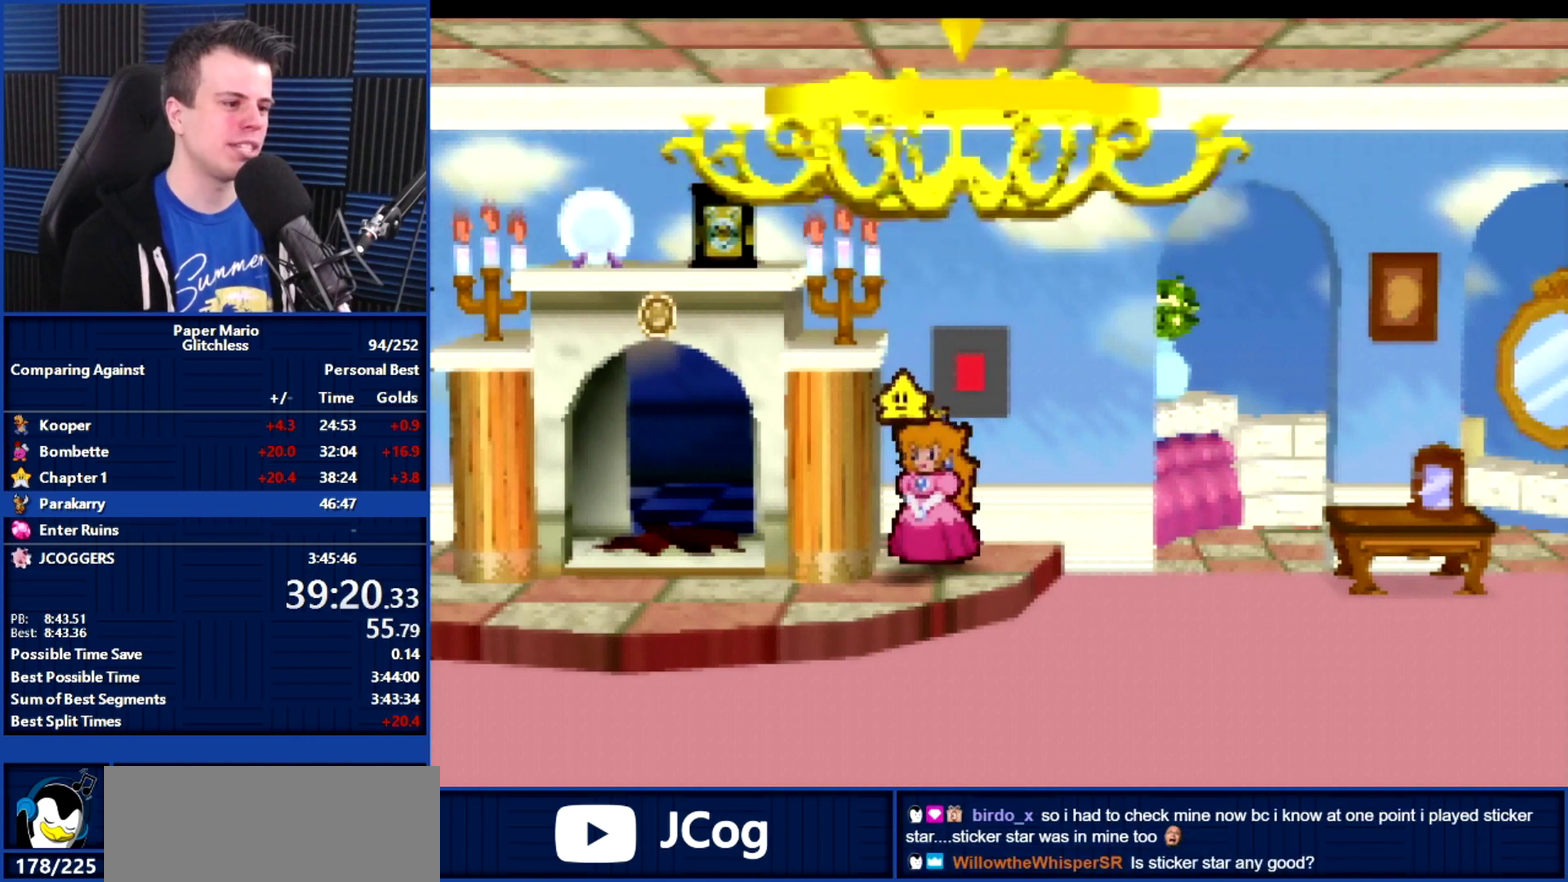
{"buttons": ["B"], "left_stick": "up-left", "events": [[133, "left_stick", "down-left"], [267, "left_stick", "left"], [433, "left_stick", "up-left"]]}
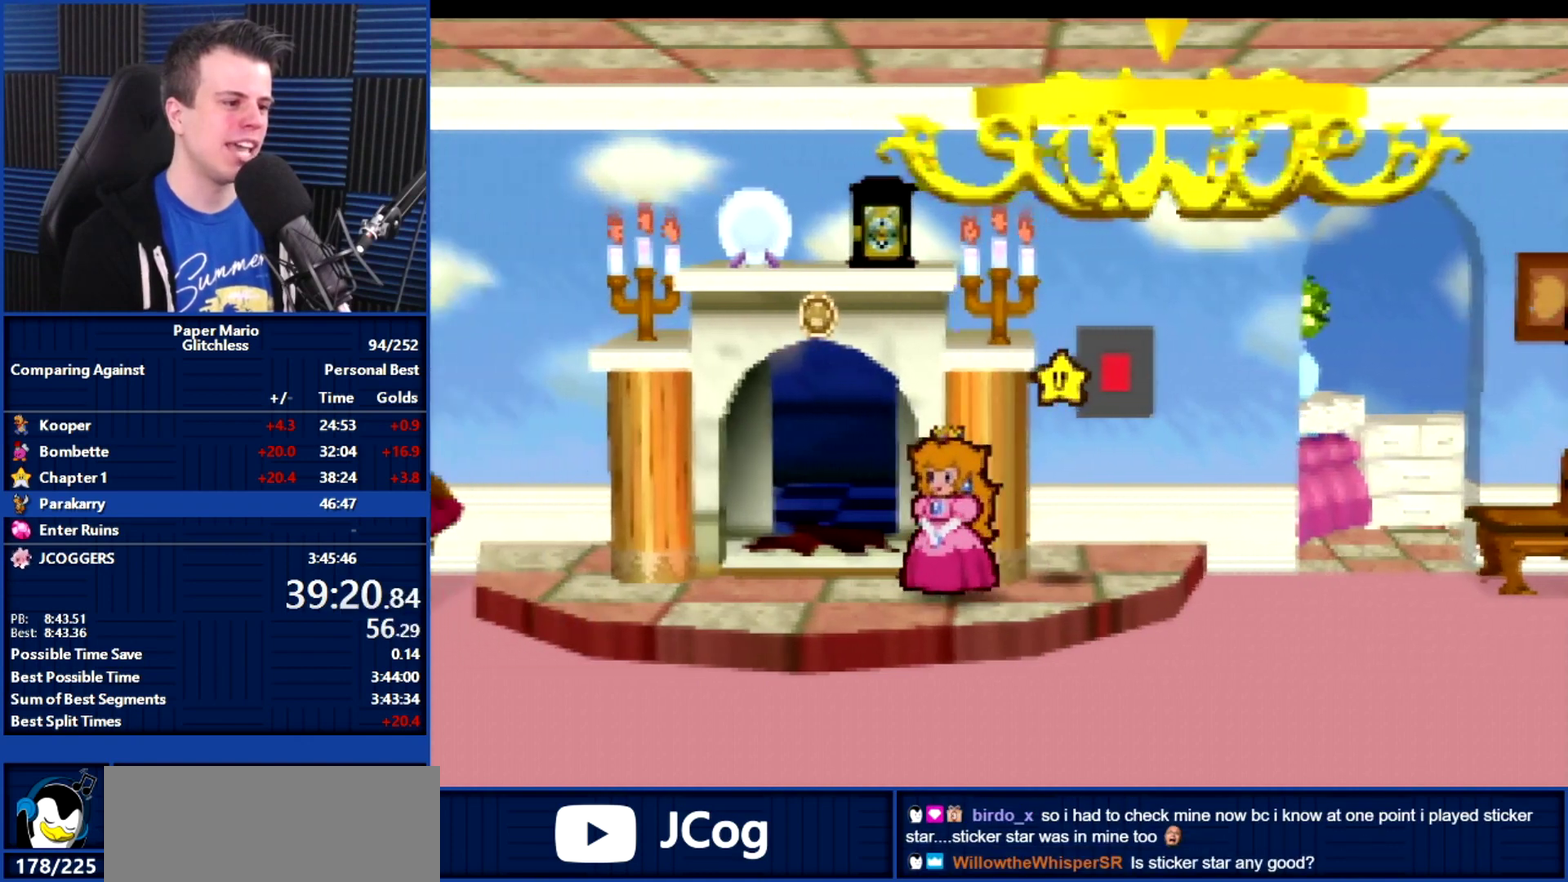
{"buttons": ["B"], "left_stick": "up", "events": [[233, "left_stick", "up"]]}
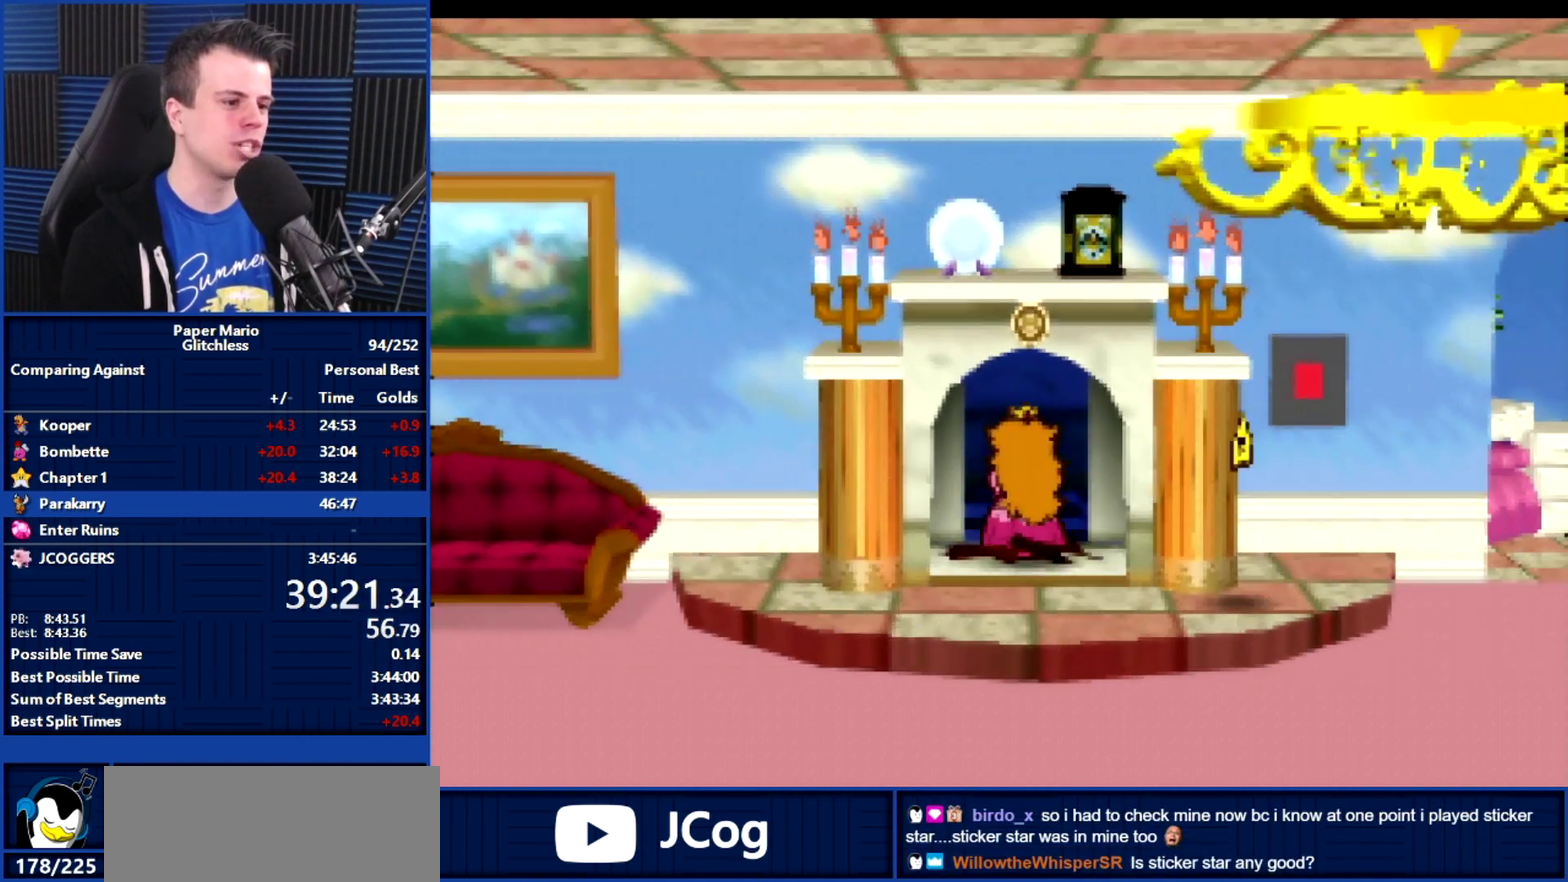
{"buttons": ["B"], "left_stick": "center", "events": [[300, "left_stick", "center"]]}